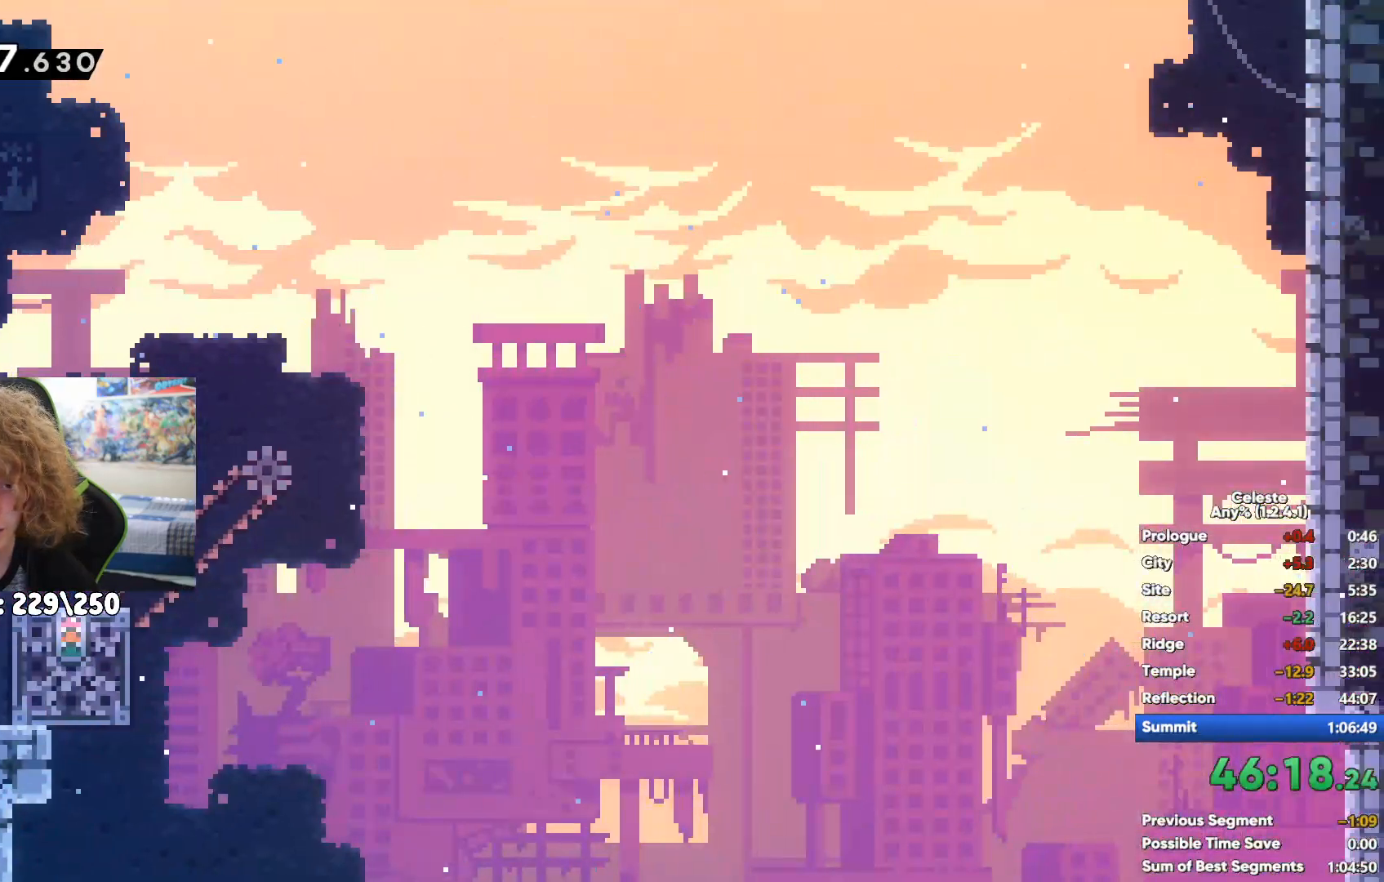
Gameplay with a controller (Xbox layout); each line is a JSON object with the inputs held at the frame after it. "events" lists button and stick changes between this image and that frame as [ms after this image, input, new state], when the widget could be followed in between.
{"buttons": [], "left_stick": "right", "right_stick": "center", "events": [[117, "A", "up"], [183, "left_stick", "center"], [500, "left_stick", "right"]]}
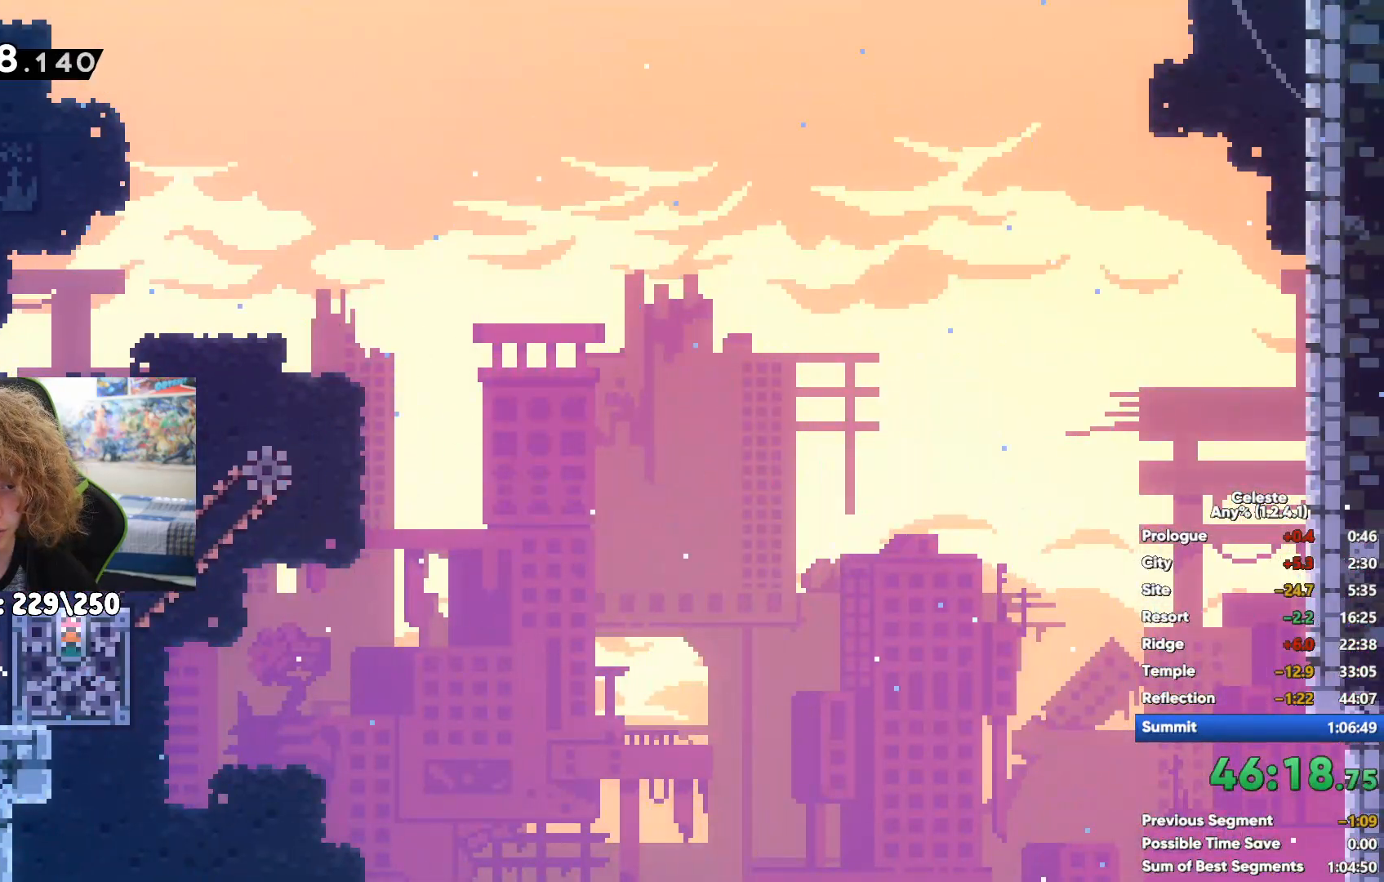
{"buttons": ["A"], "left_stick": "right", "right_stick": "center", "events": [[217, "A", "down"]]}
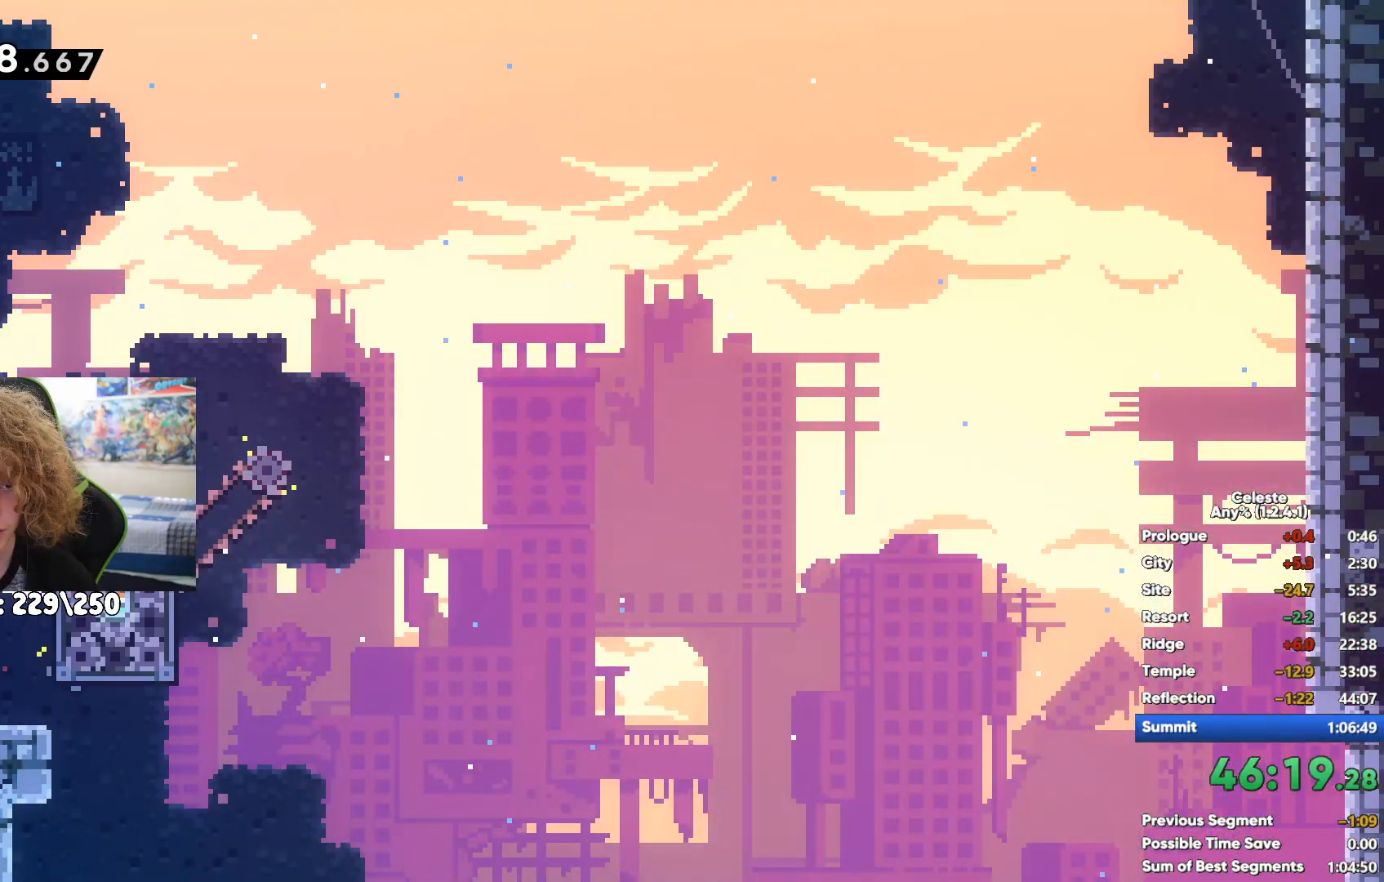
{"buttons": ["X"], "left_stick": "up-right", "right_stick": "center", "events": [[217, "A", "up"], [317, "left_stick", "up-right"], [500, "X", "down"]]}
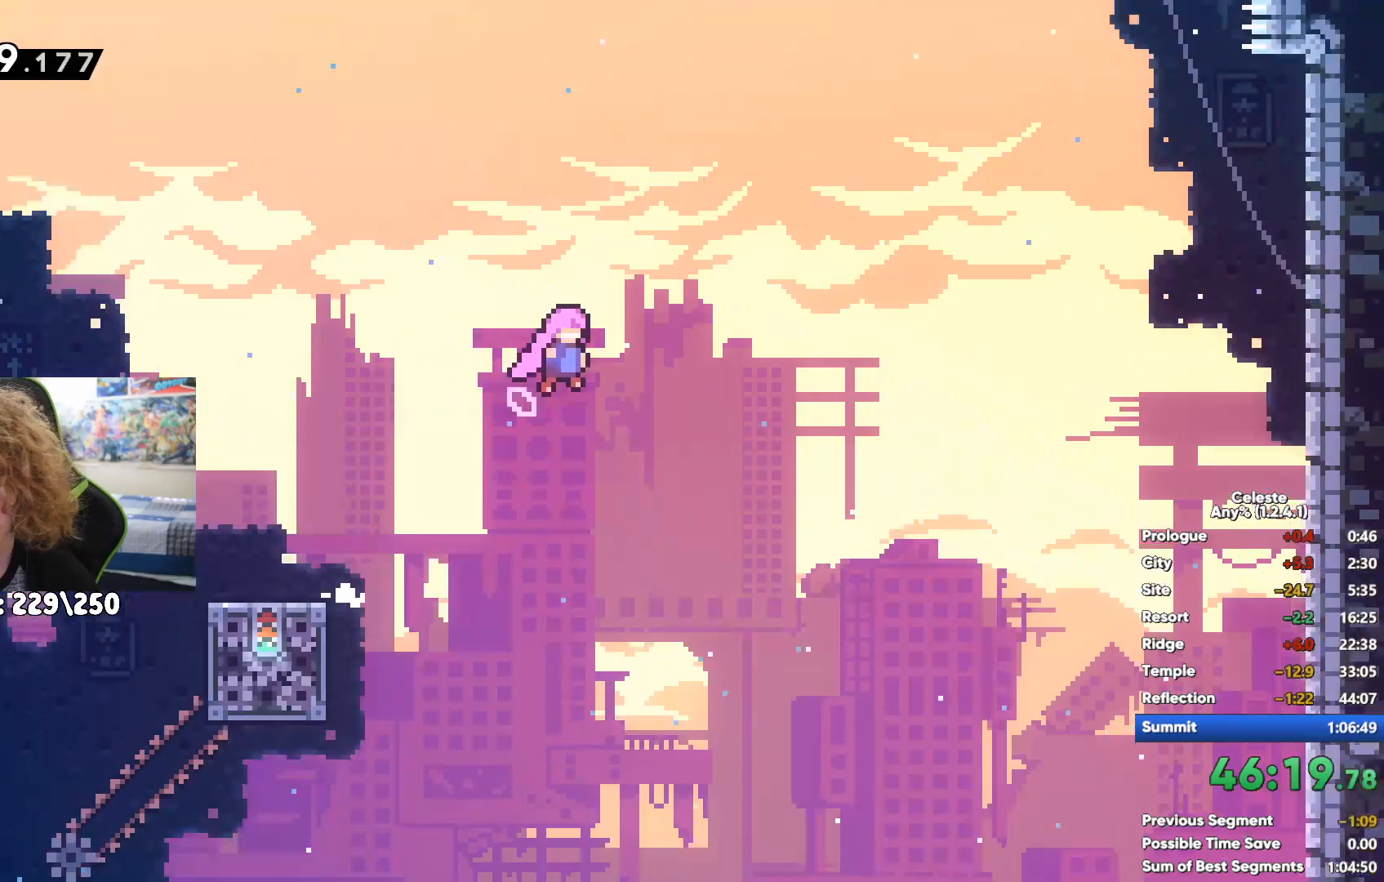
{"buttons": ["R1"], "left_stick": "up-right", "right_stick": "center", "events": [[283, "X", "up"], [367, "R1", "down"]]}
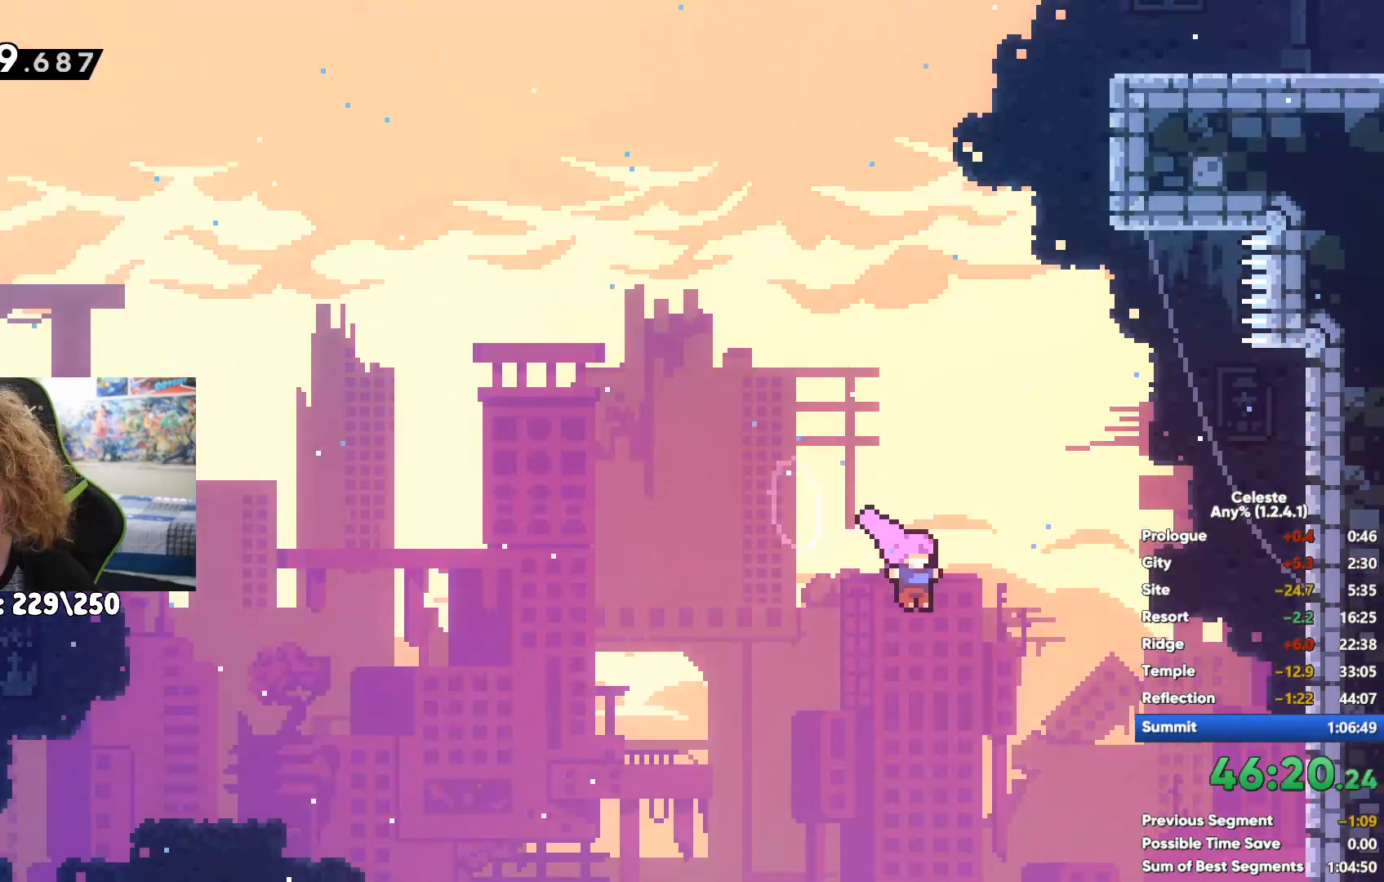
{"buttons": ["R1"], "left_stick": "up-left", "right_stick": "center", "events": [[250, "left_stick", "up"], [383, "left_stick", "up-left"]]}
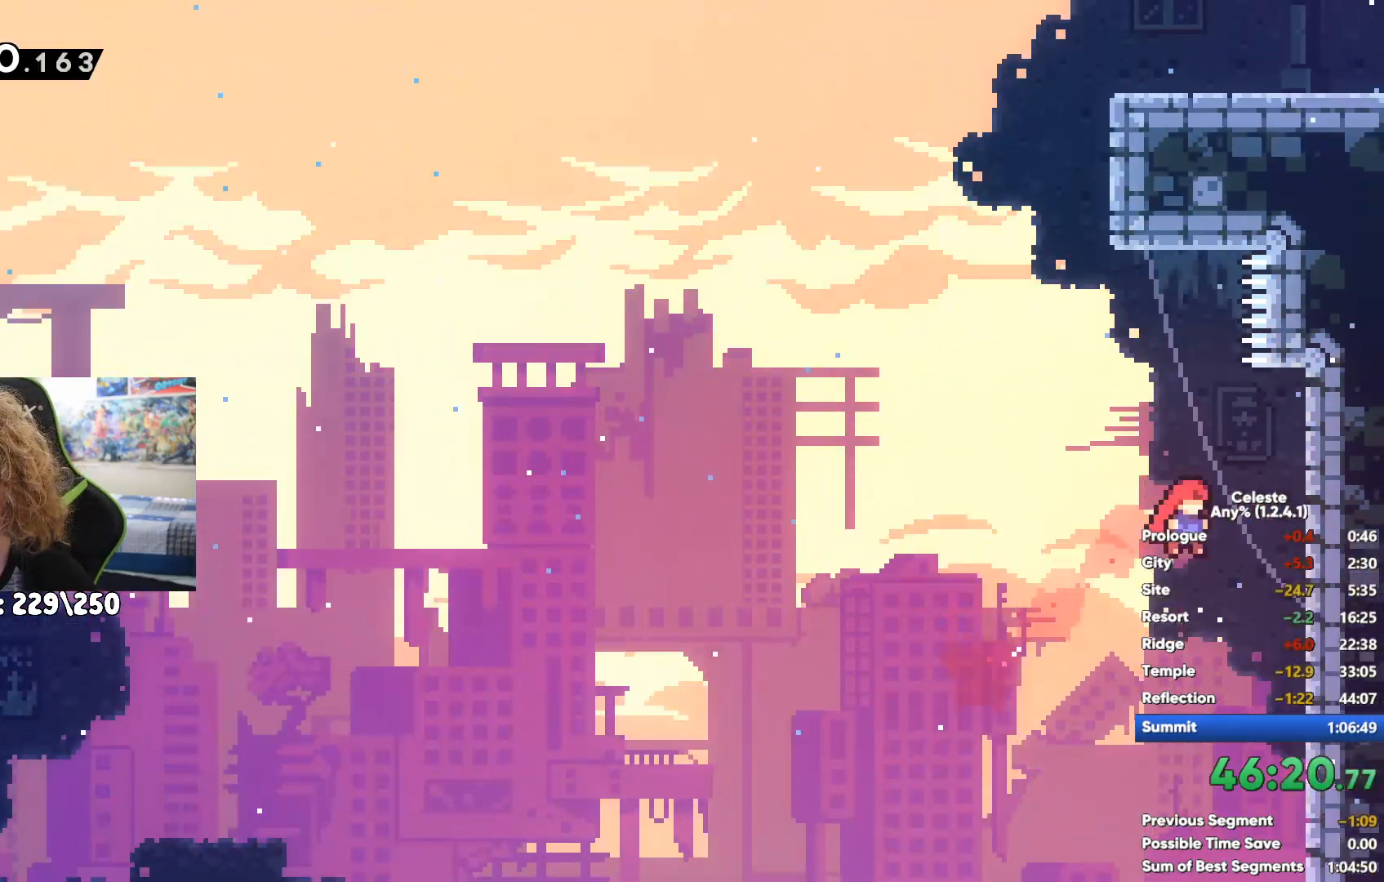
{"buttons": ["X", "R1"], "left_stick": "up", "right_stick": "center", "events": [[17, "A", "down"], [367, "A", "up"], [433, "left_stick", "up"], [500, "X", "down"]]}
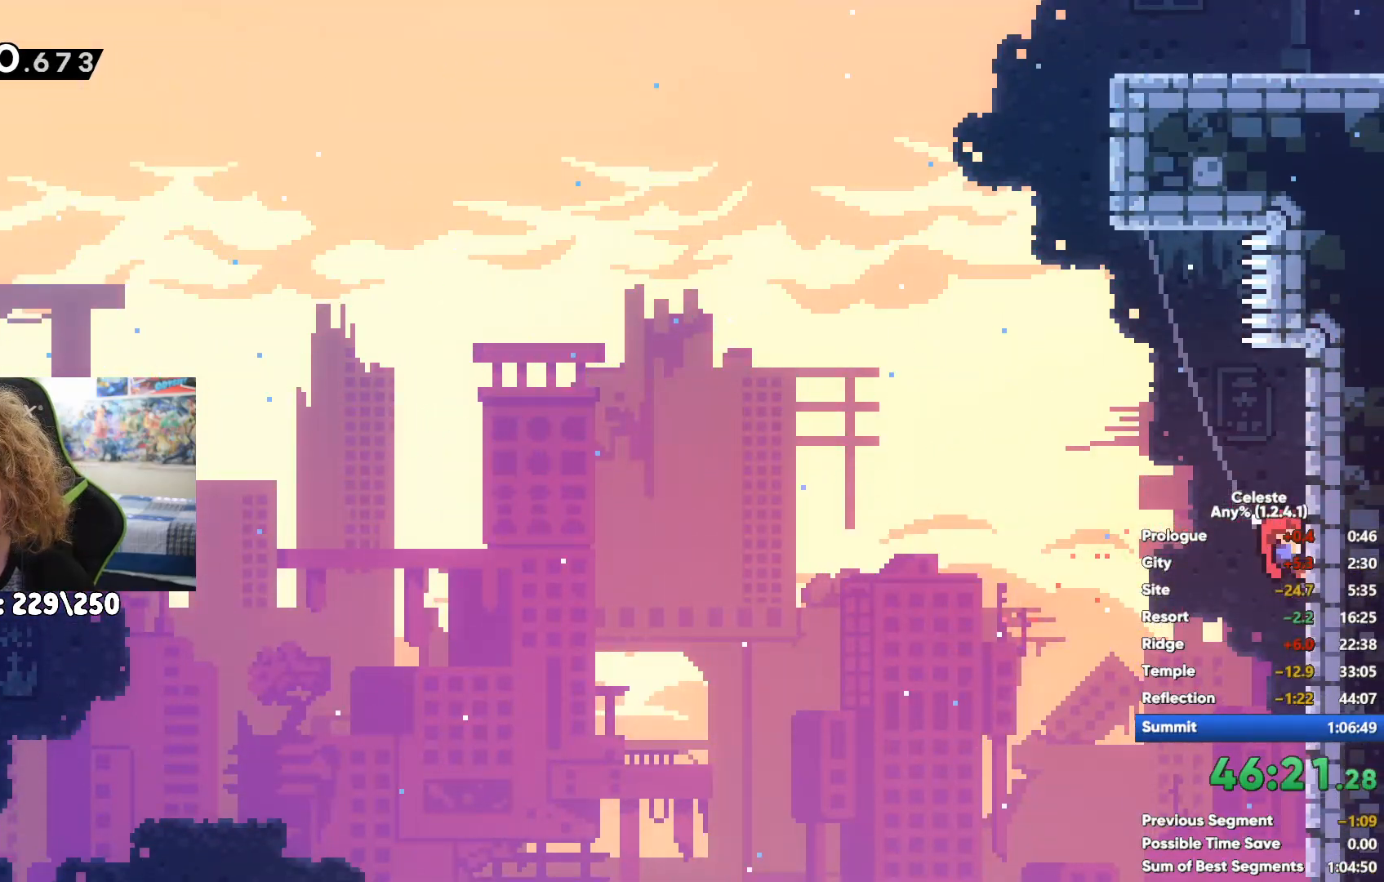
{"buttons": ["A"], "left_stick": "up-right", "right_stick": "center", "events": [[133, "R1", "up"], [133, "X", "up"], [200, "left_stick", "up-right"], [233, "A", "down"]]}
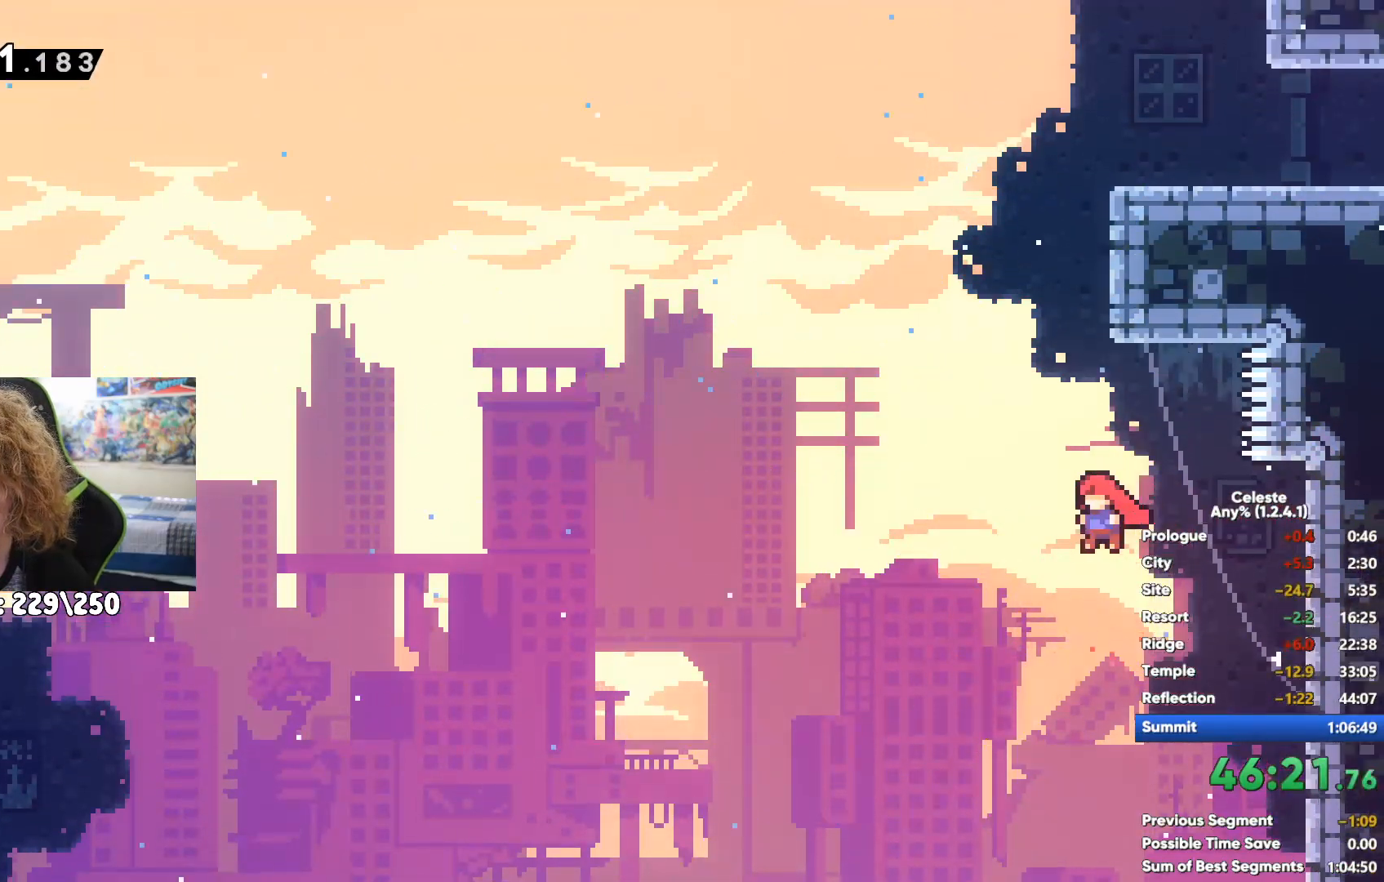
{"buttons": ["X"], "left_stick": "right", "right_stick": "center", "events": [[50, "left_stick", "right"], [350, "A", "up"], [383, "R1", "down"], [450, "R1", "up"], [483, "X", "down"]]}
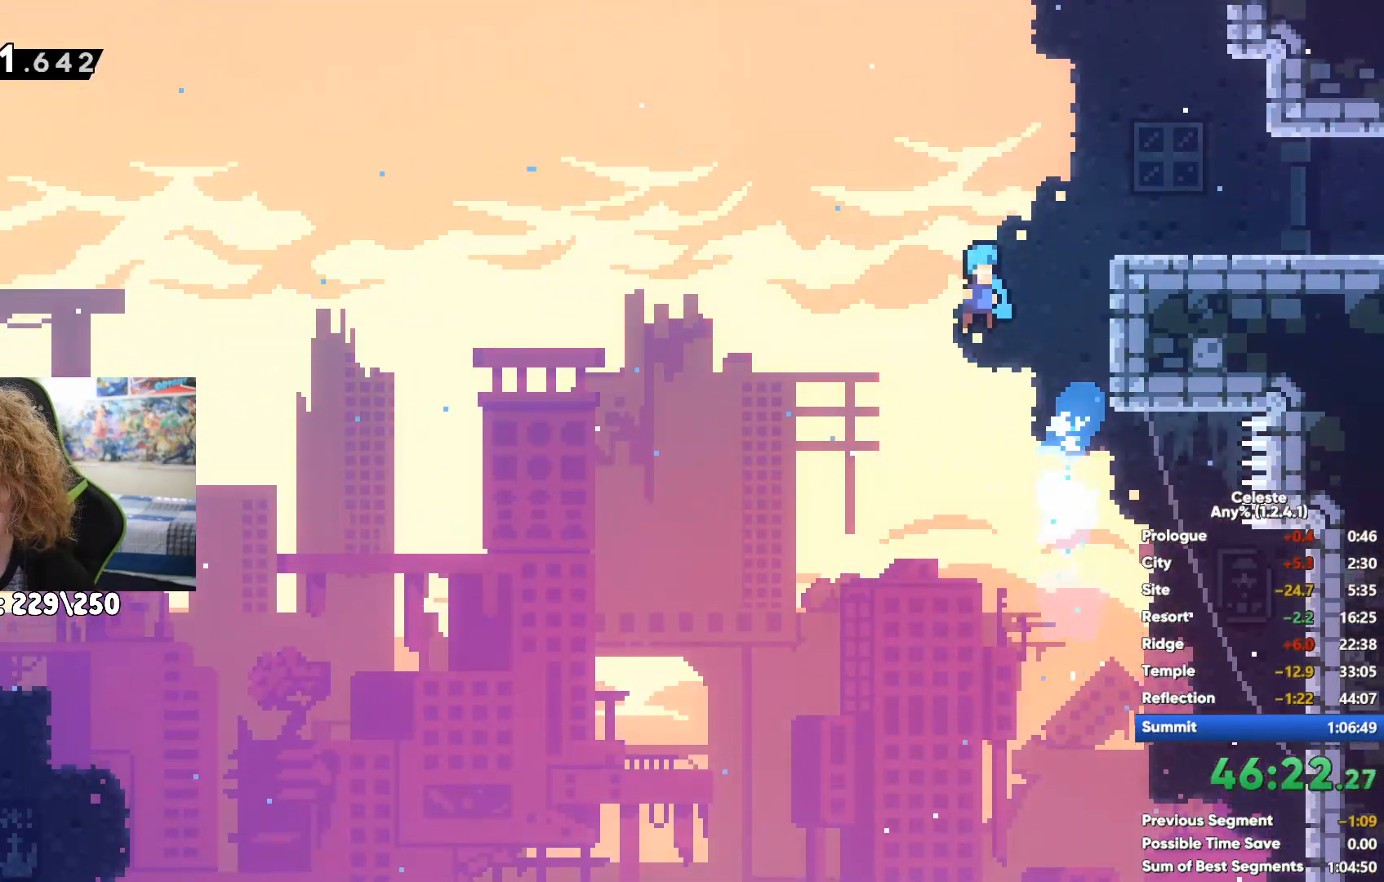
{"buttons": ["X"], "left_stick": "right", "right_stick": "center", "events": [[100, "X", "up"], [150, "X", "down"], [217, "X", "up"], [300, "X", "down"], [367, "X", "up"], [467, "X", "down"]]}
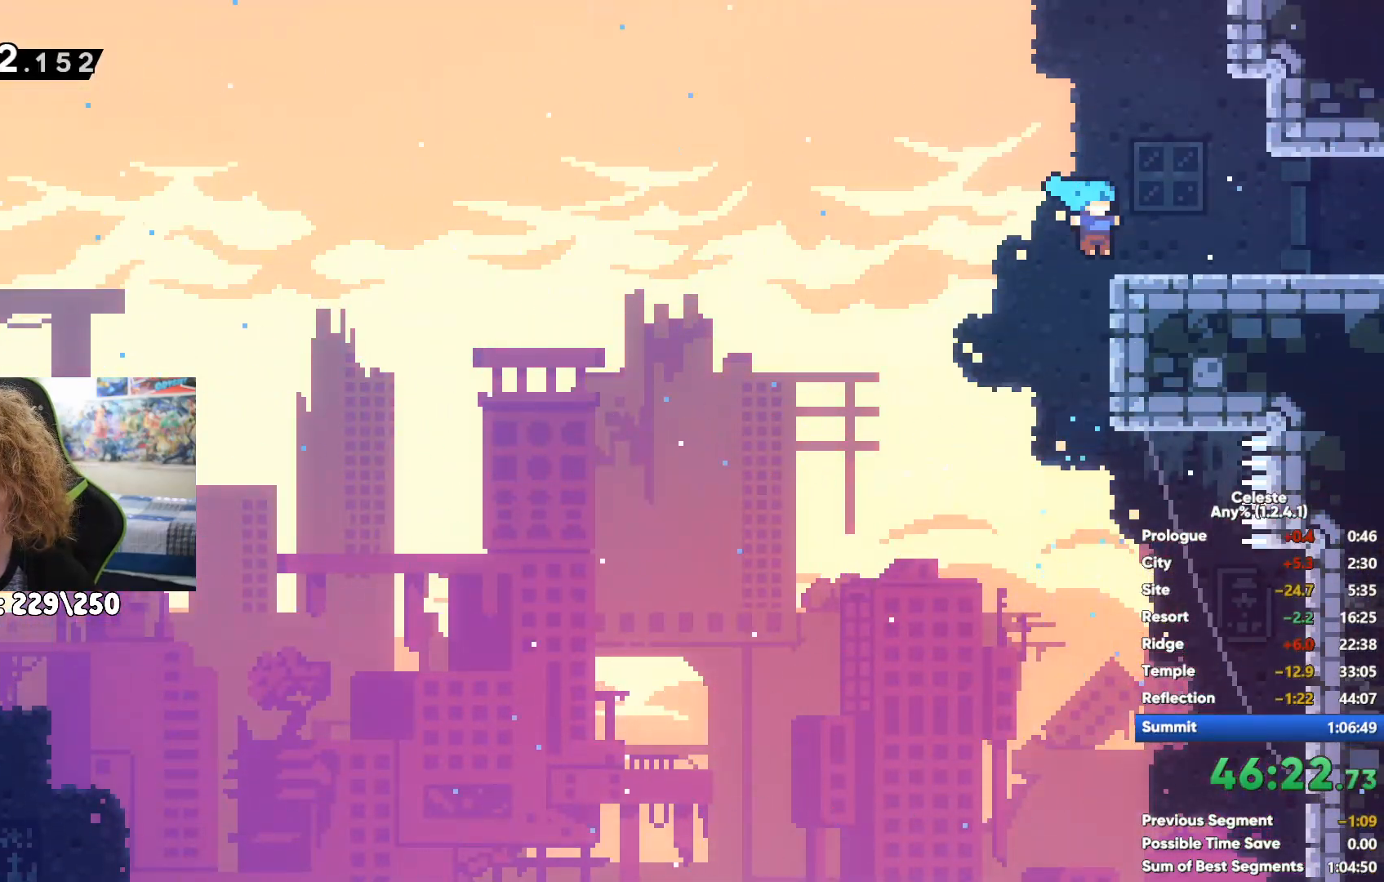
{"buttons": ["X"], "left_stick": "right", "right_stick": "center", "events": [[33, "X", "up"], [100, "X", "down"], [200, "X", "up"], [300, "X", "down"], [383, "X", "up"], [467, "X", "down"]]}
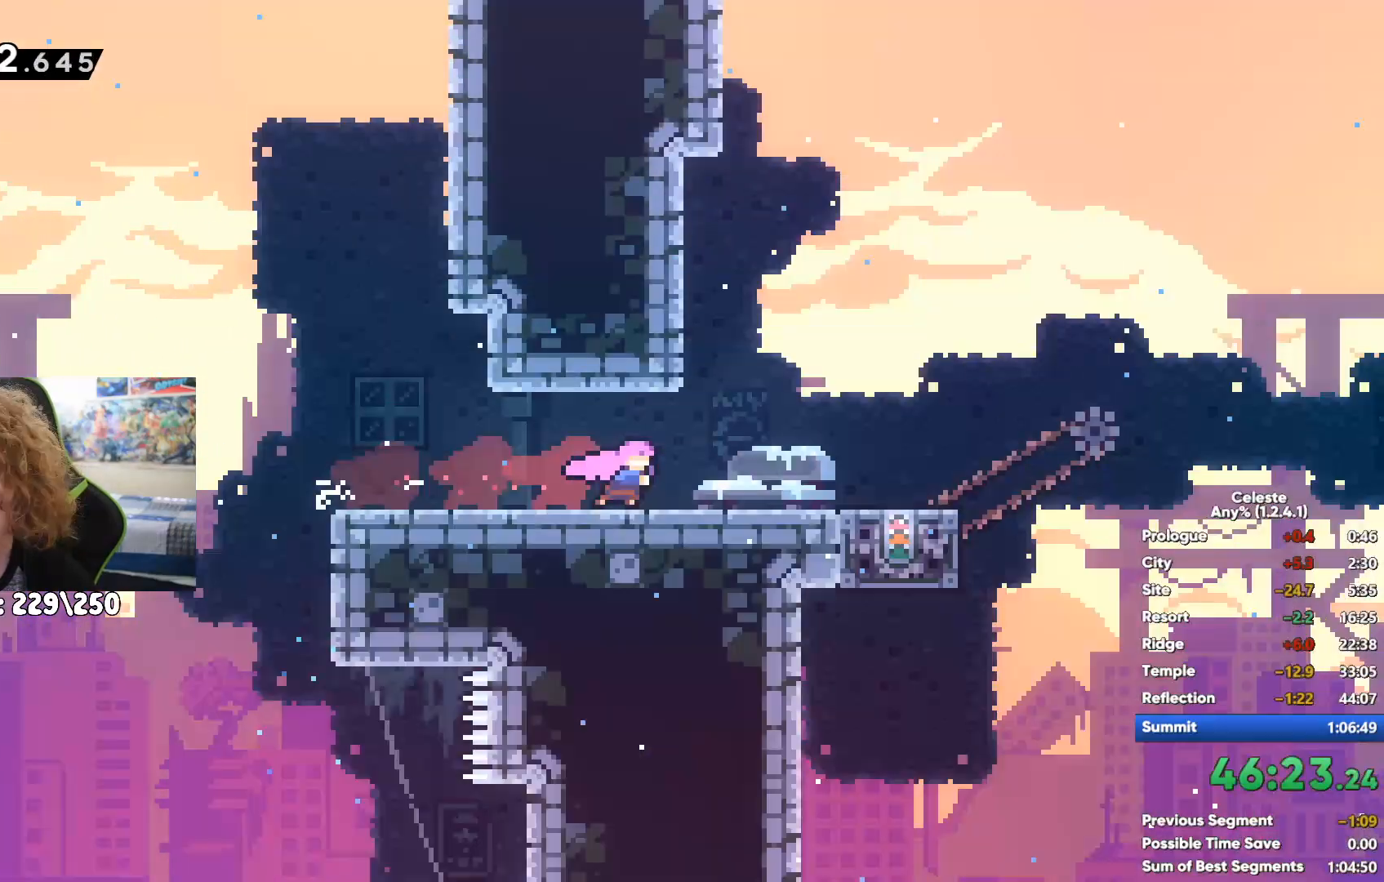
{"buttons": ["A"], "left_stick": "up-left", "right_stick": "center", "events": [[67, "X", "up"], [283, "left_stick", "center"], [333, "left_stick", "left"], [467, "A", "down"], [483, "left_stick", "up-left"]]}
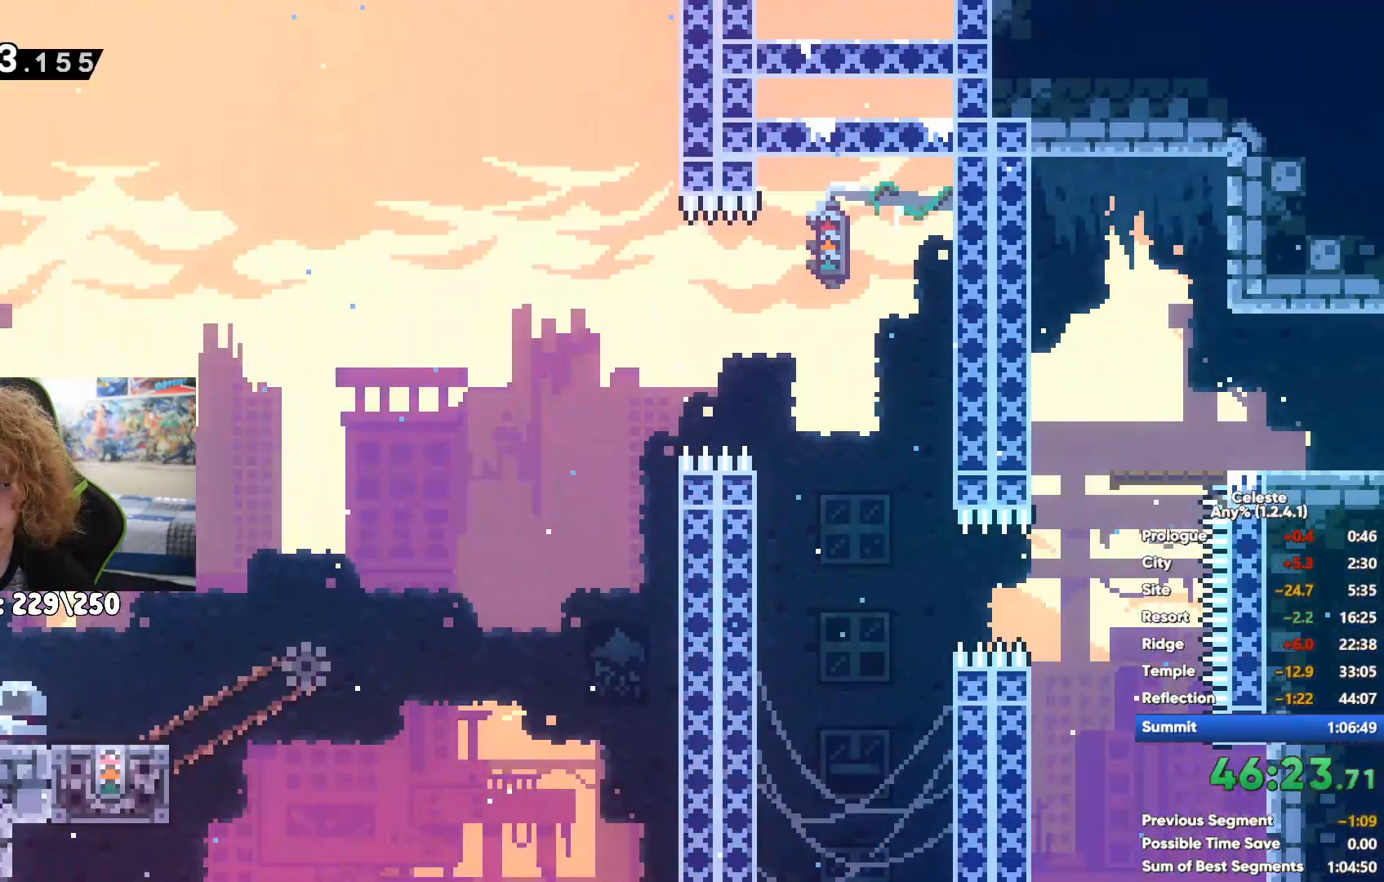
{"buttons": ["X"], "left_stick": "up-right", "right_stick": "center", "events": [[83, "A", "up"], [117, "left_stick", "right"], [417, "X", "down"], [433, "left_stick", "up-right"]]}
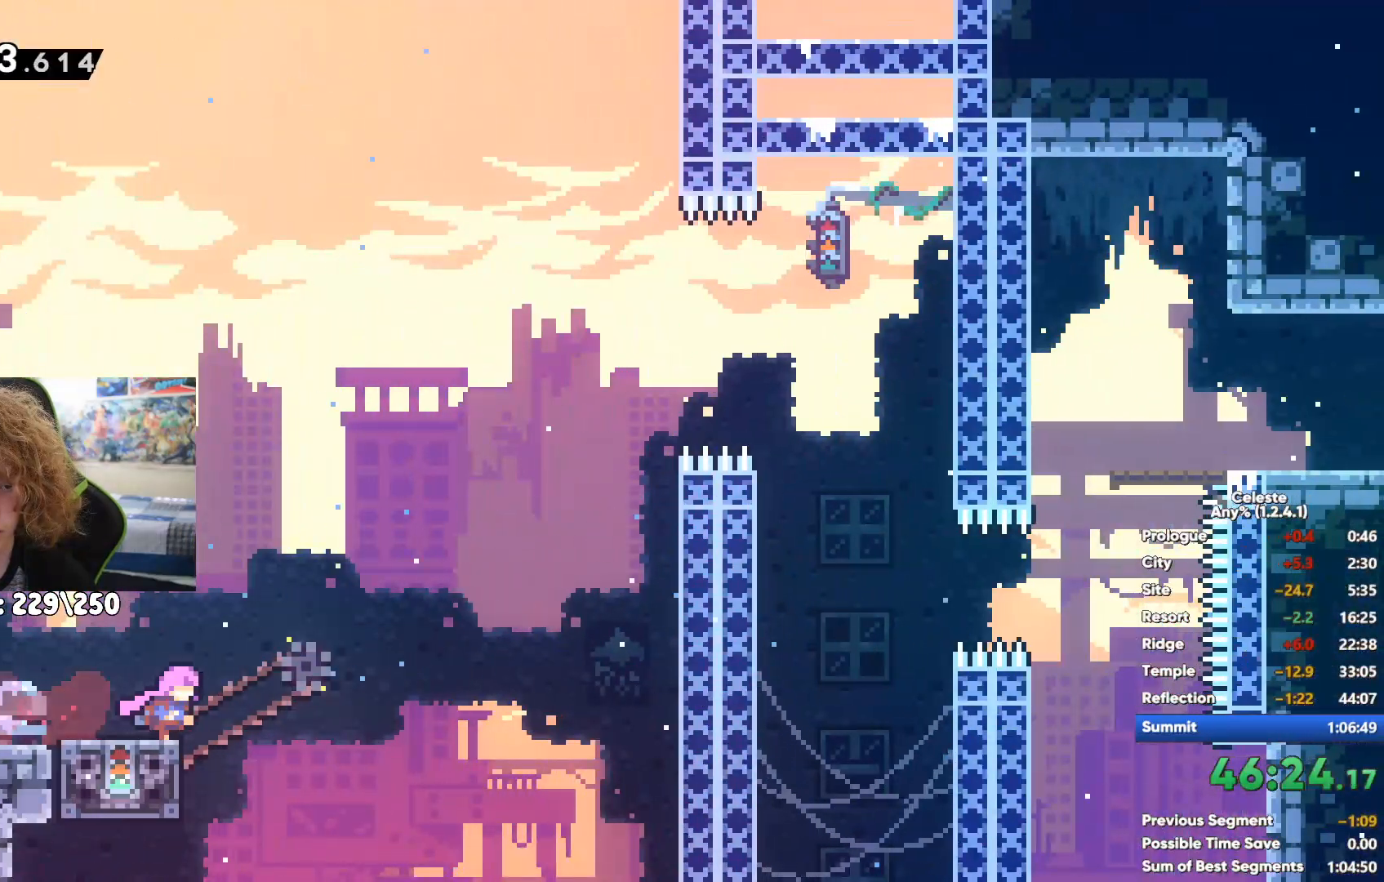
{"buttons": [], "left_stick": "center", "right_stick": "center", "events": [[117, "X", "up"], [250, "left_stick", "center"]]}
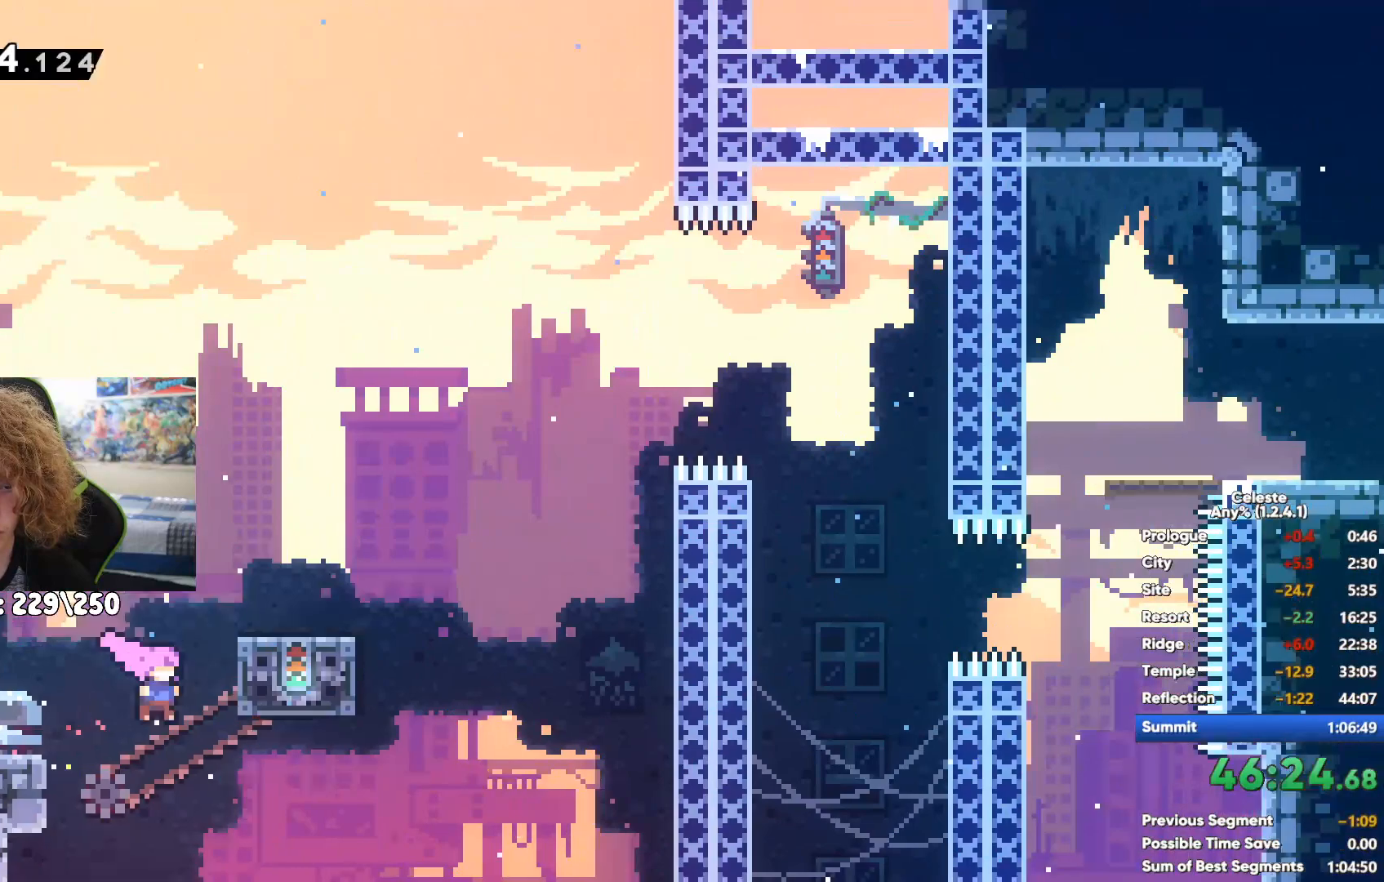
{"buttons": [], "left_stick": "center", "right_stick": "center", "events": []}
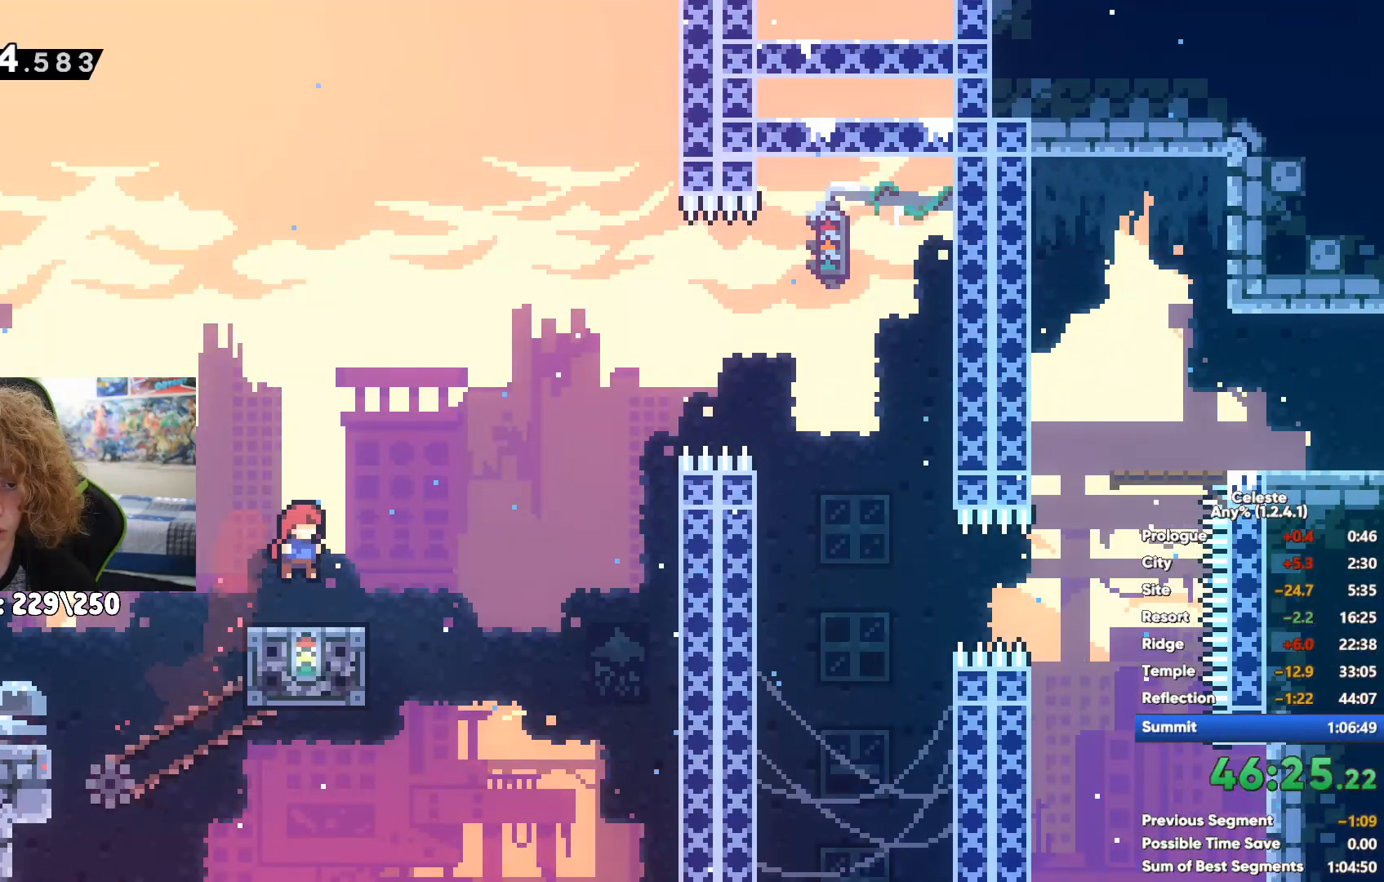
{"buttons": [], "left_stick": "center", "right_stick": "center", "events": []}
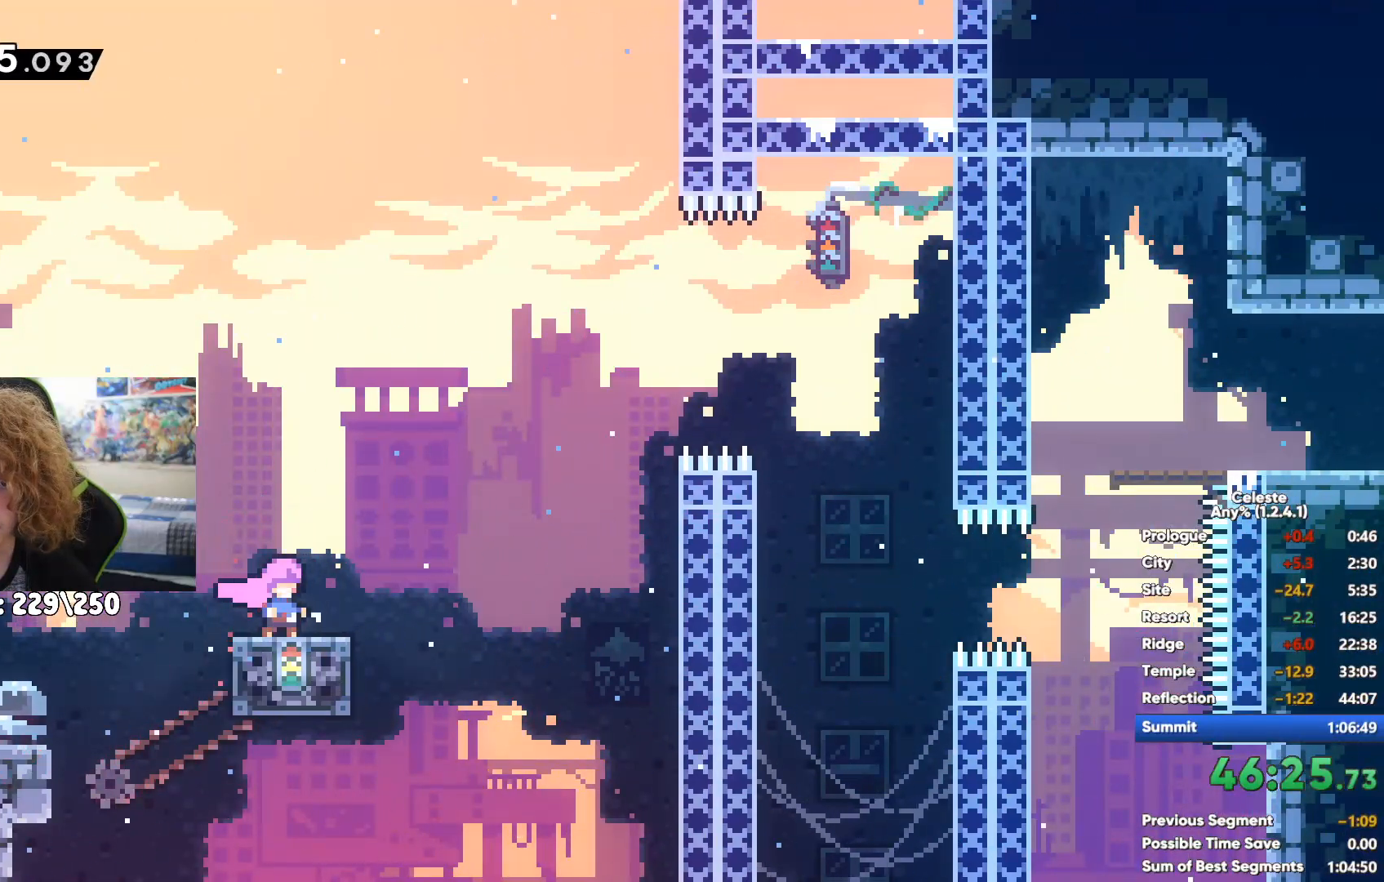
{"buttons": [], "left_stick": "center", "right_stick": "center", "events": []}
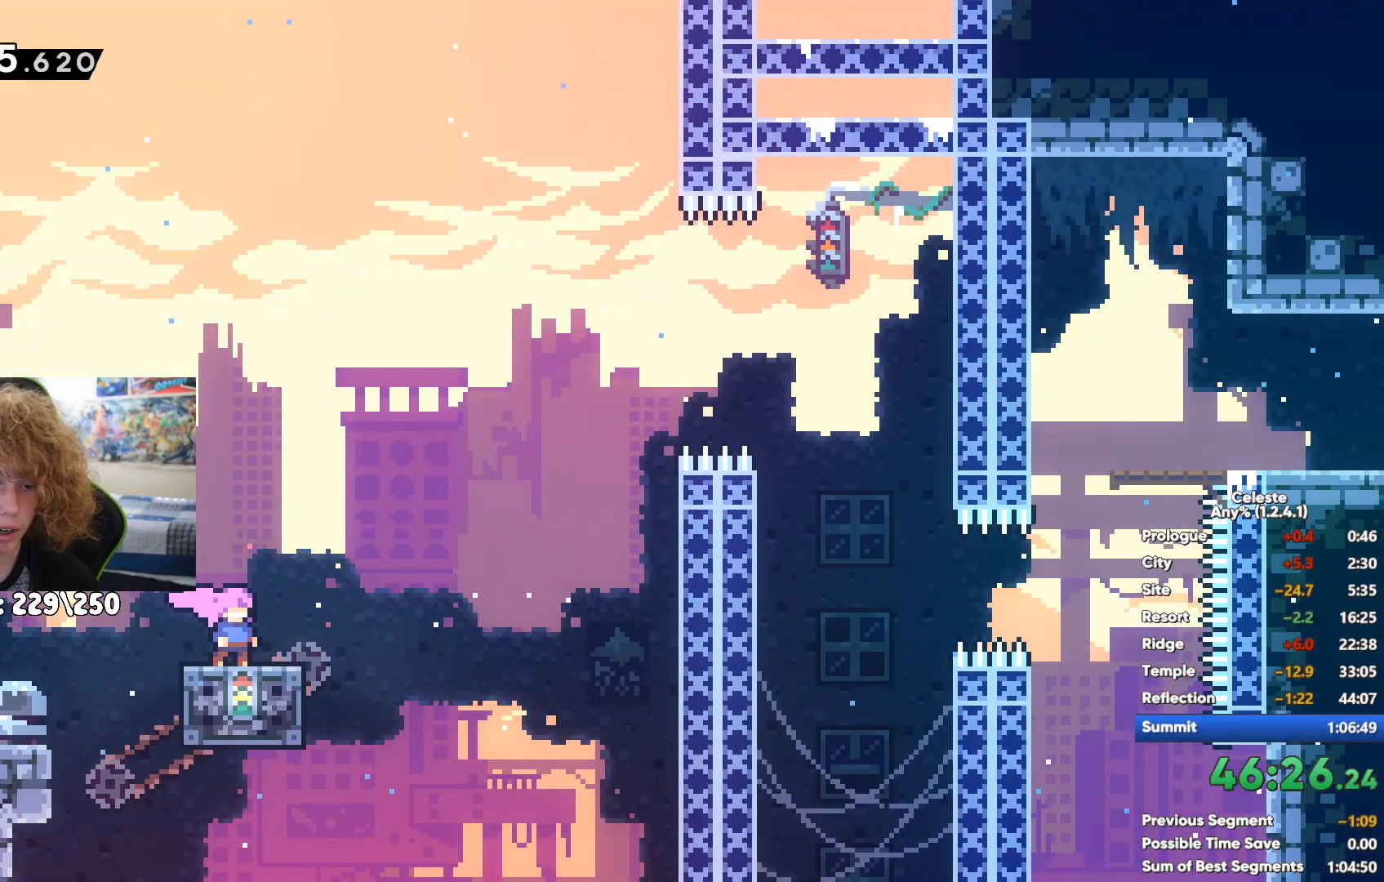
{"buttons": [], "left_stick": "center", "right_stick": "center", "events": []}
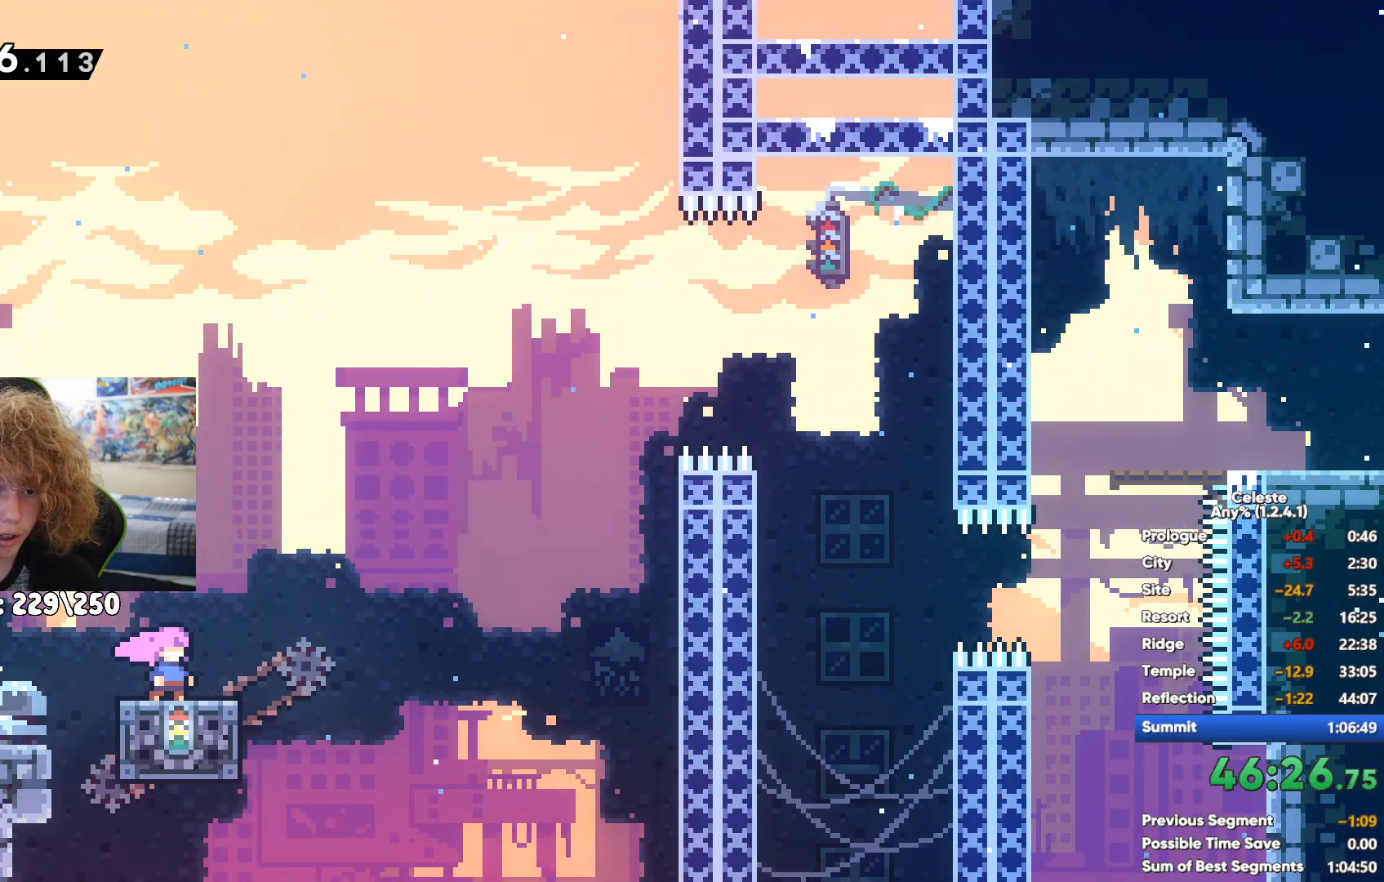
{"buttons": [], "left_stick": "center", "right_stick": "center", "events": []}
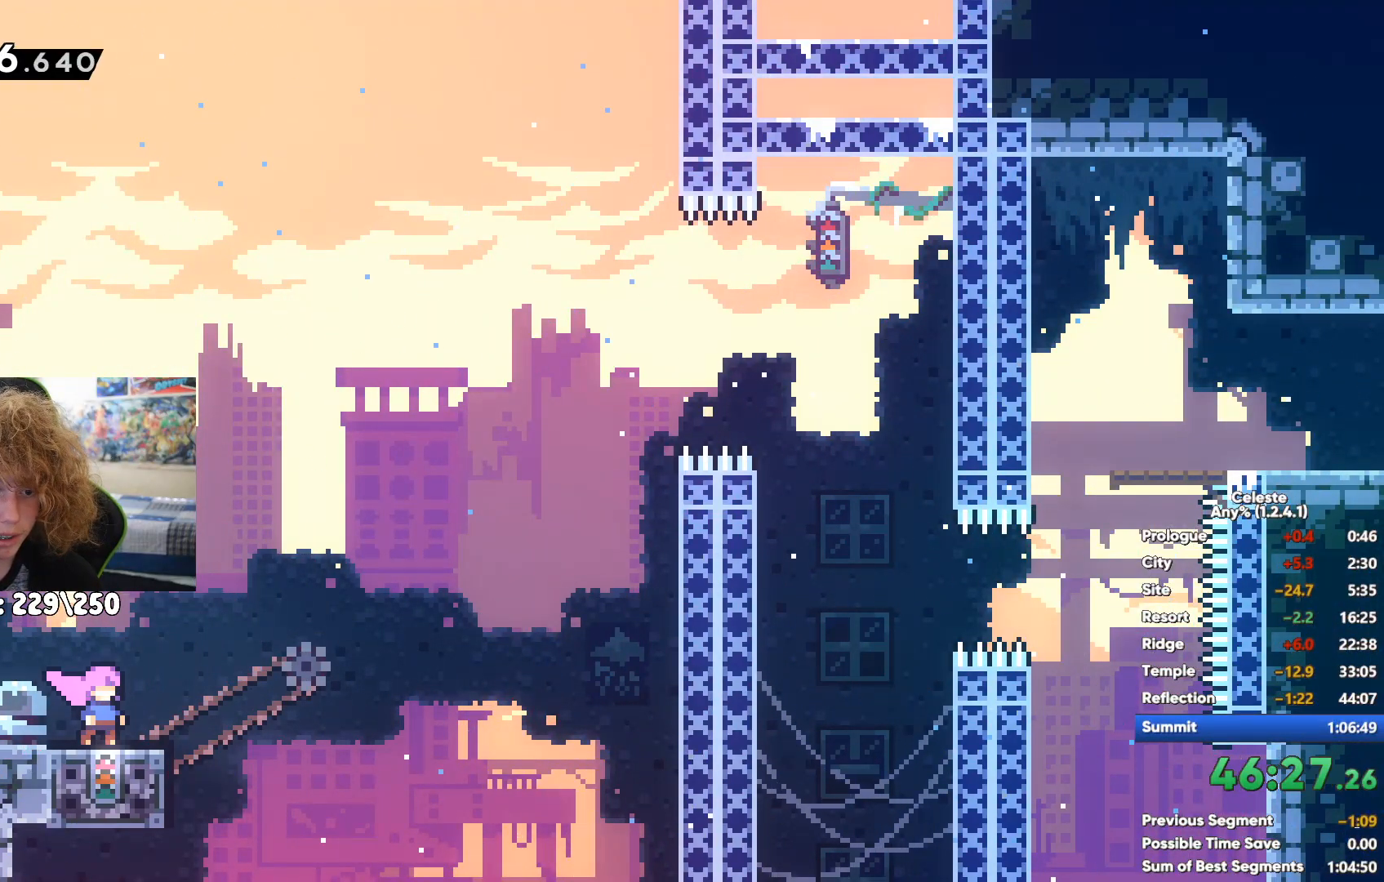
{"buttons": ["A"], "left_stick": "right", "right_stick": "center", "events": [[317, "left_stick", "right"], [467, "A", "down"]]}
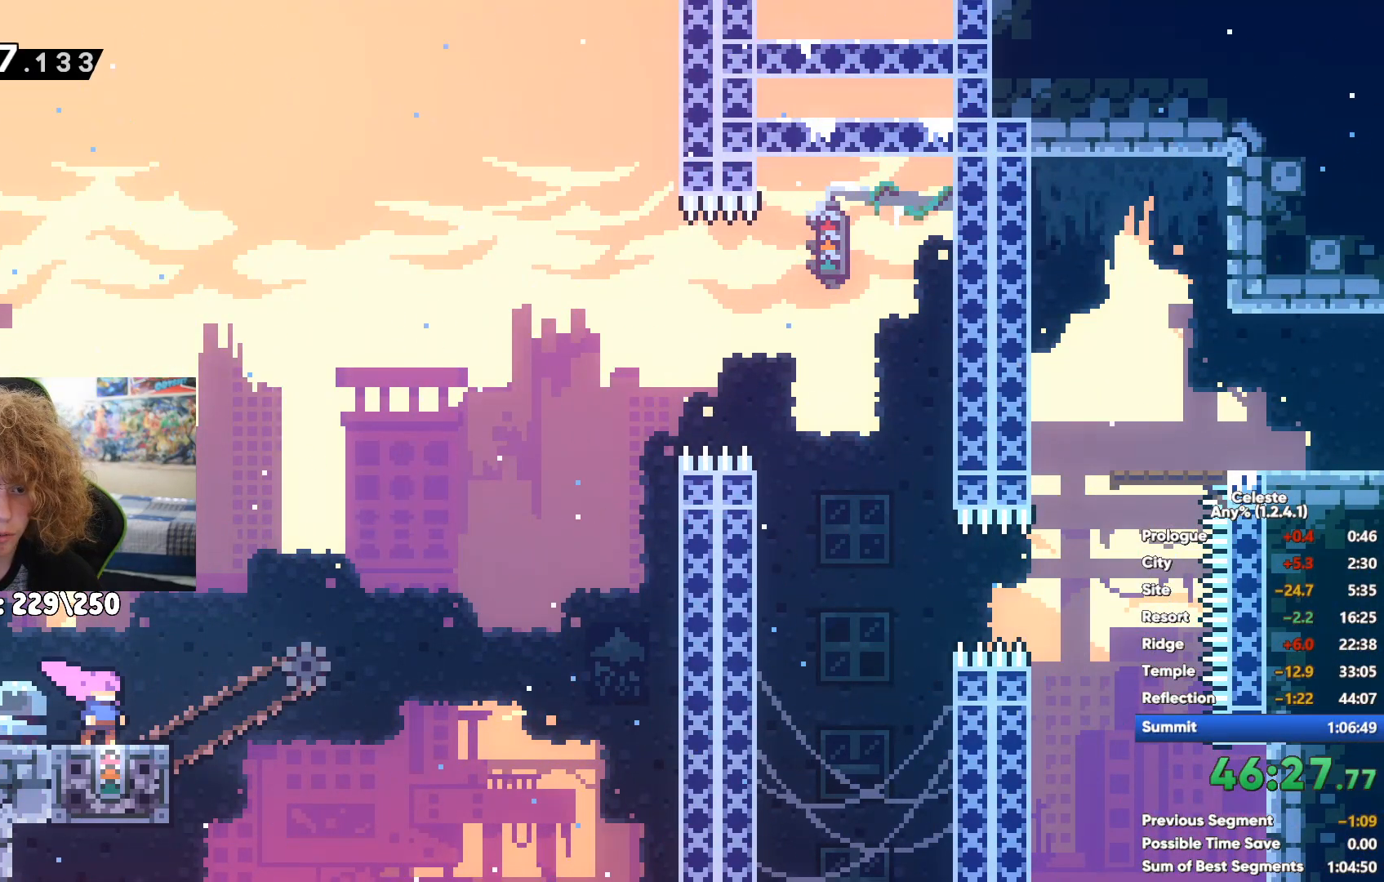
{"buttons": [], "left_stick": "center", "right_stick": "center", "events": [[400, "A", "up"], [417, "left_stick", "center"]]}
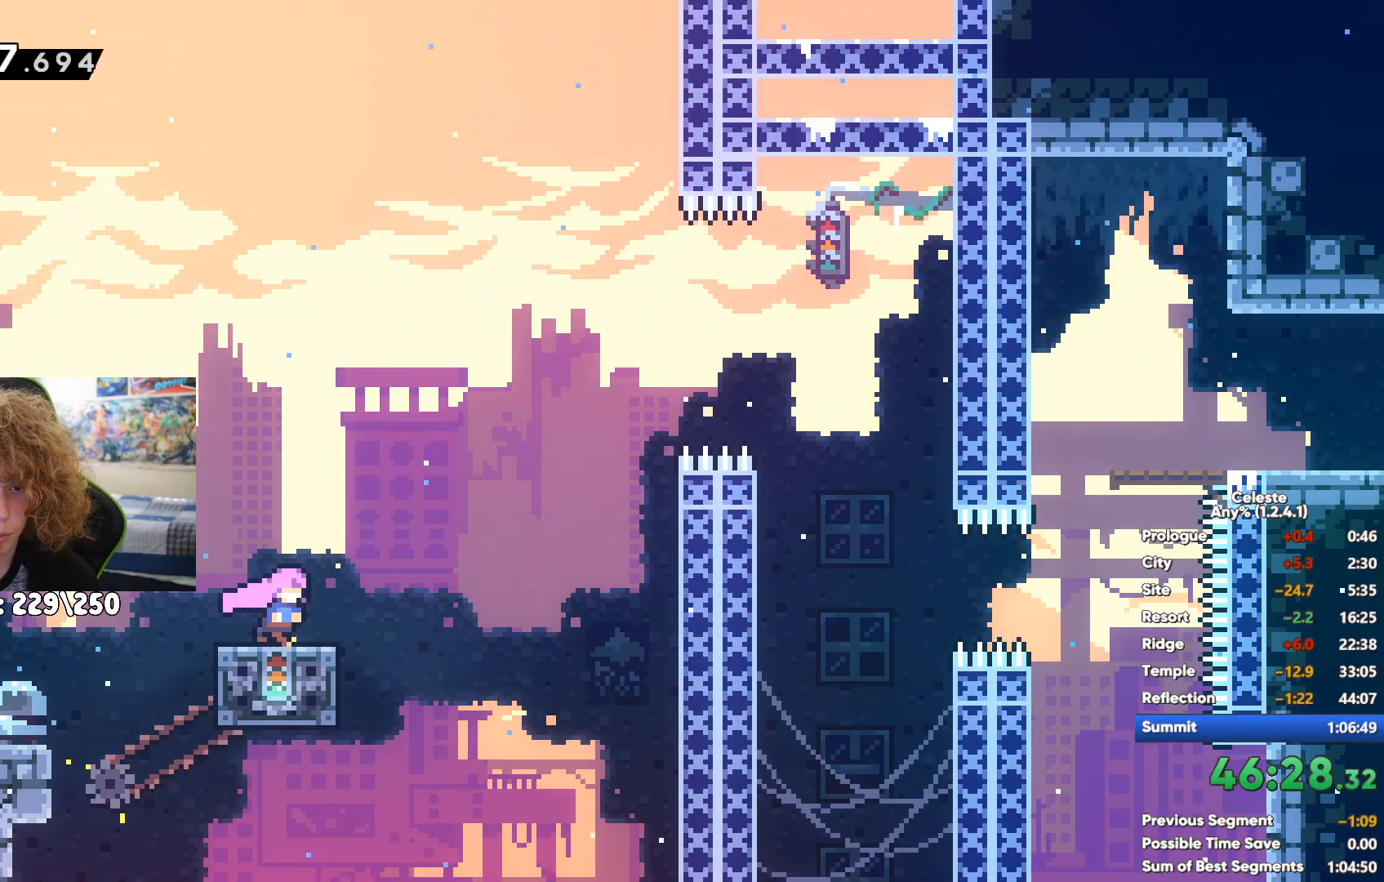
{"buttons": [], "left_stick": "up-right", "right_stick": "center", "events": [[150, "left_stick", "right"], [317, "X", "down"], [450, "X", "up"], [500, "left_stick", "up-right"]]}
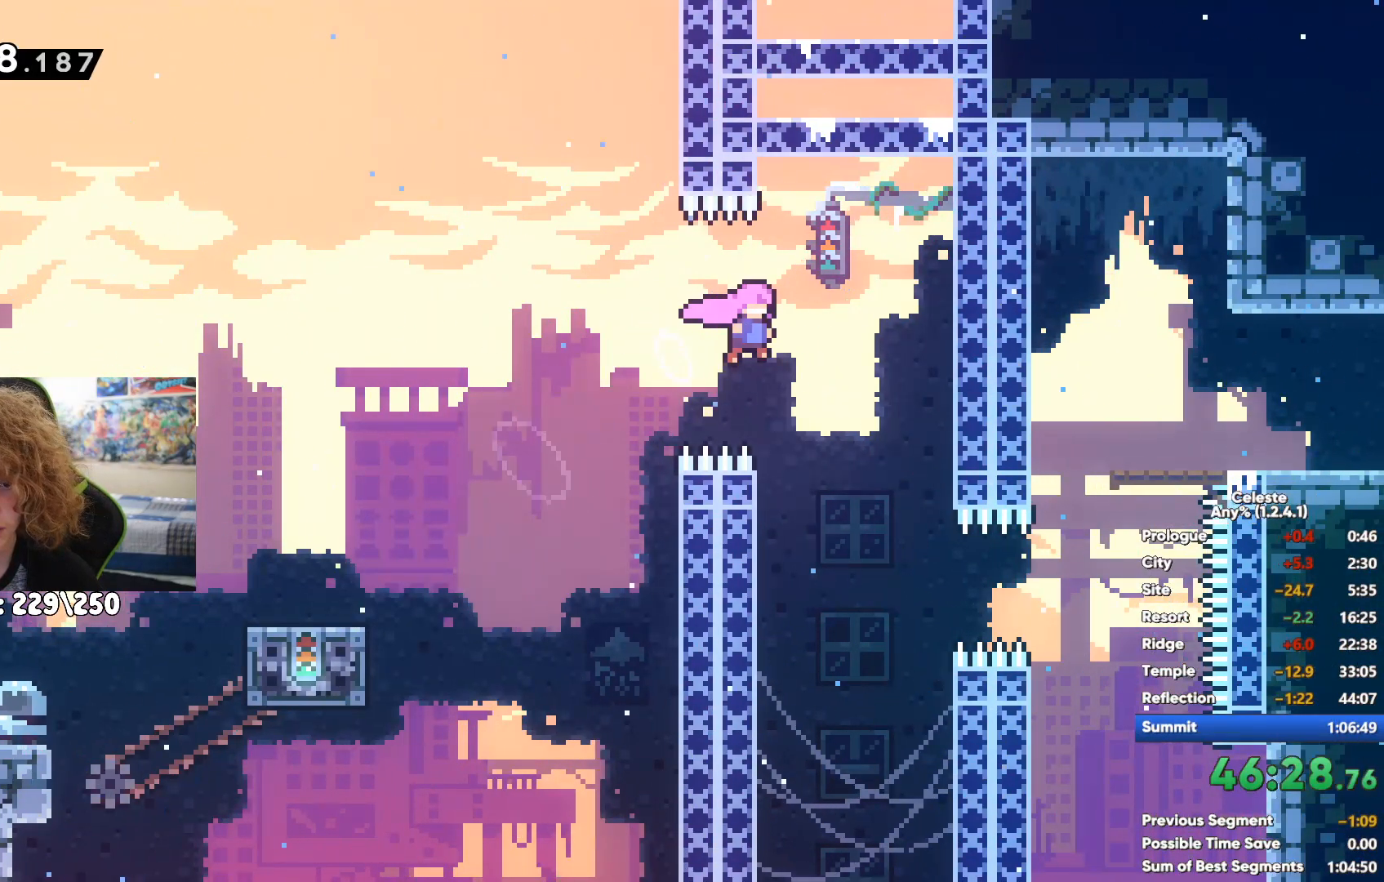
{"buttons": [], "left_stick": "right", "right_stick": "center", "events": [[100, "X", "down"], [250, "X", "up"], [333, "left_stick", "right"]]}
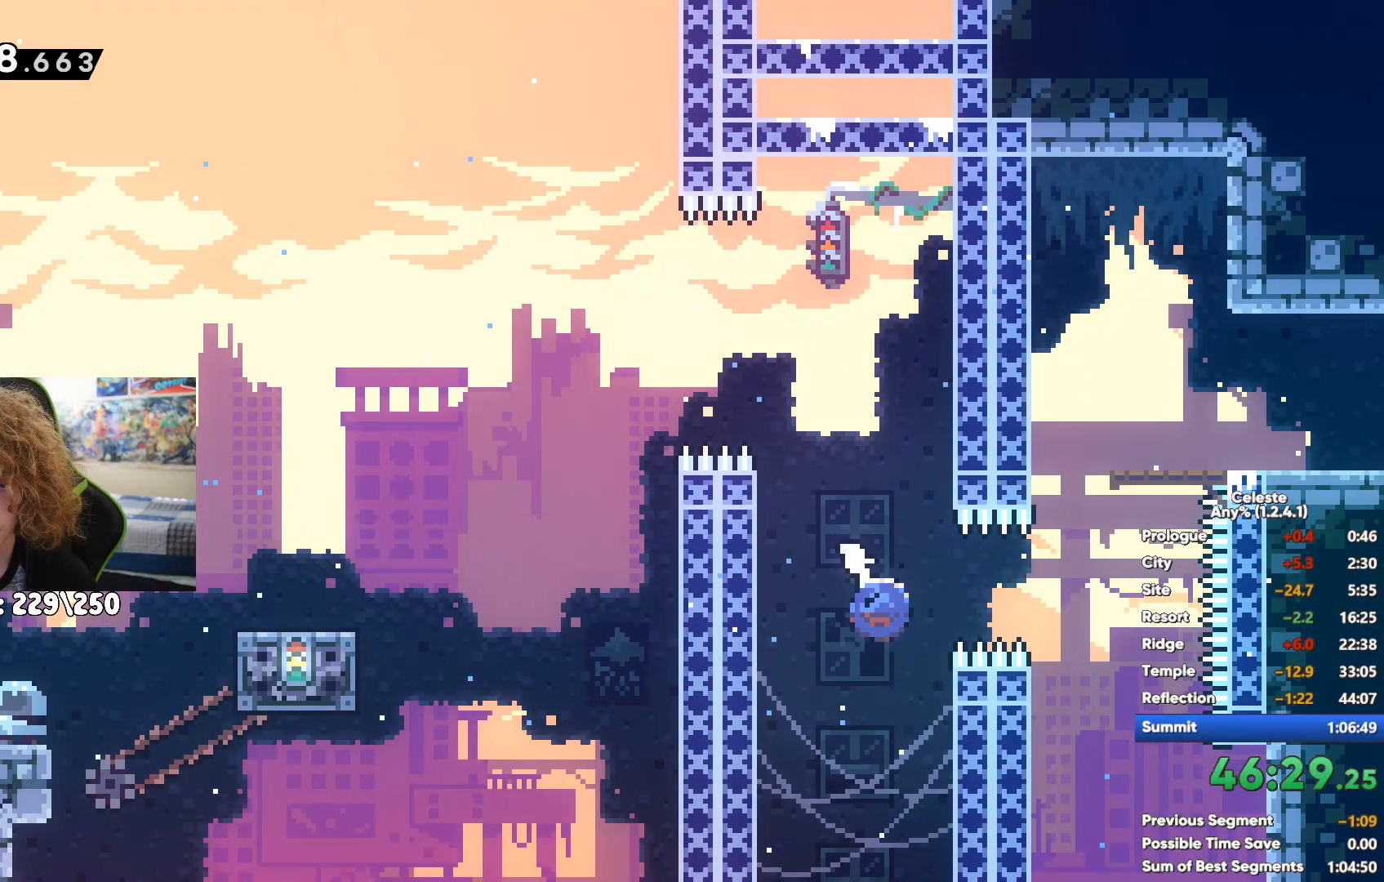
{"buttons": [], "left_stick": "right", "right_stick": "center", "events": [[217, "X", "down"], [300, "X", "up"], [383, "X", "down"], [467, "X", "up"]]}
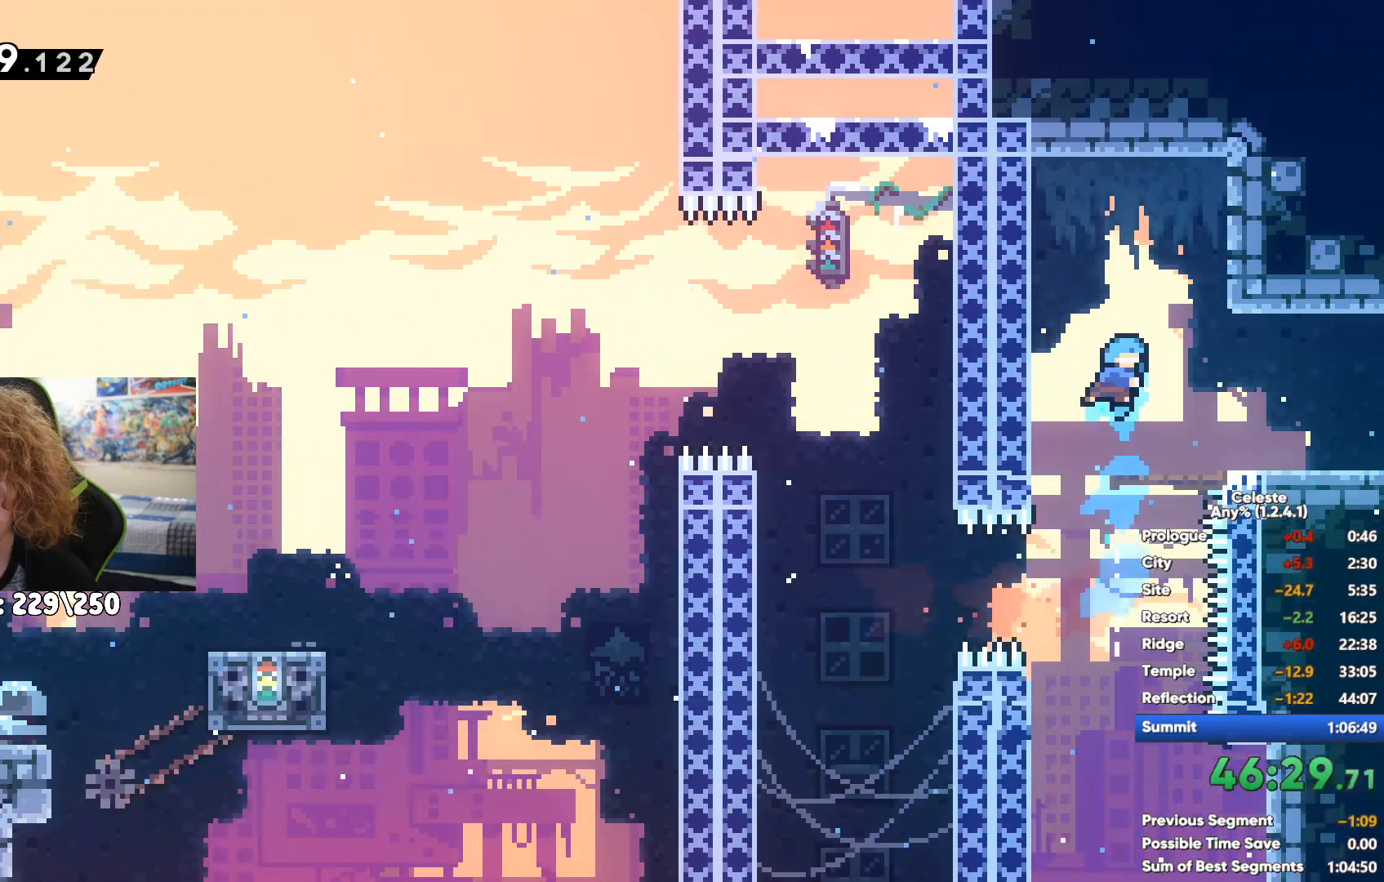
{"buttons": [], "left_stick": "right", "right_stick": "center", "events": [[33, "X", "down"], [117, "X", "up"]]}
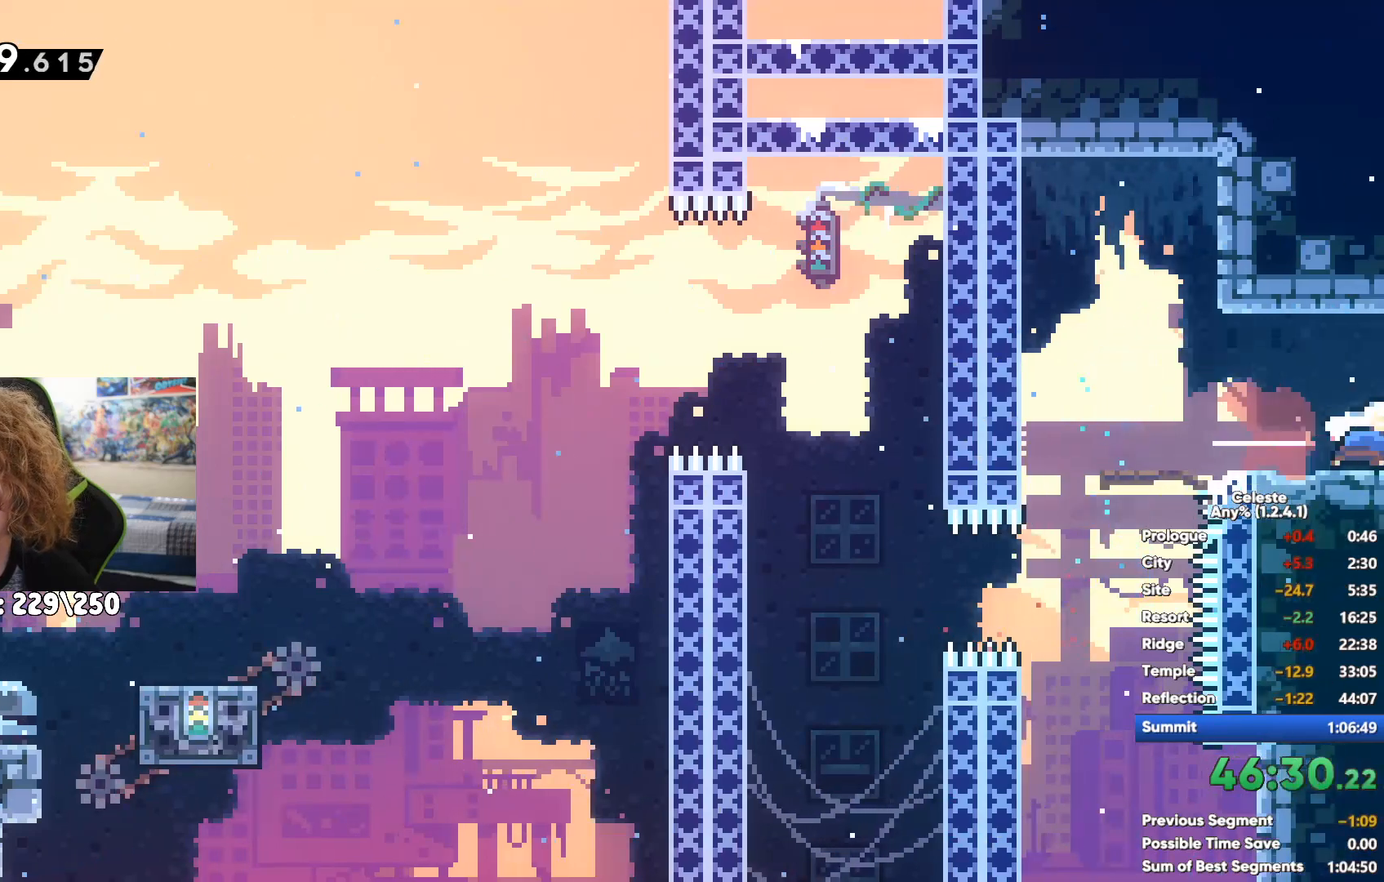
{"buttons": [], "left_stick": "left", "right_stick": "center", "events": [[317, "left_stick", "left"]]}
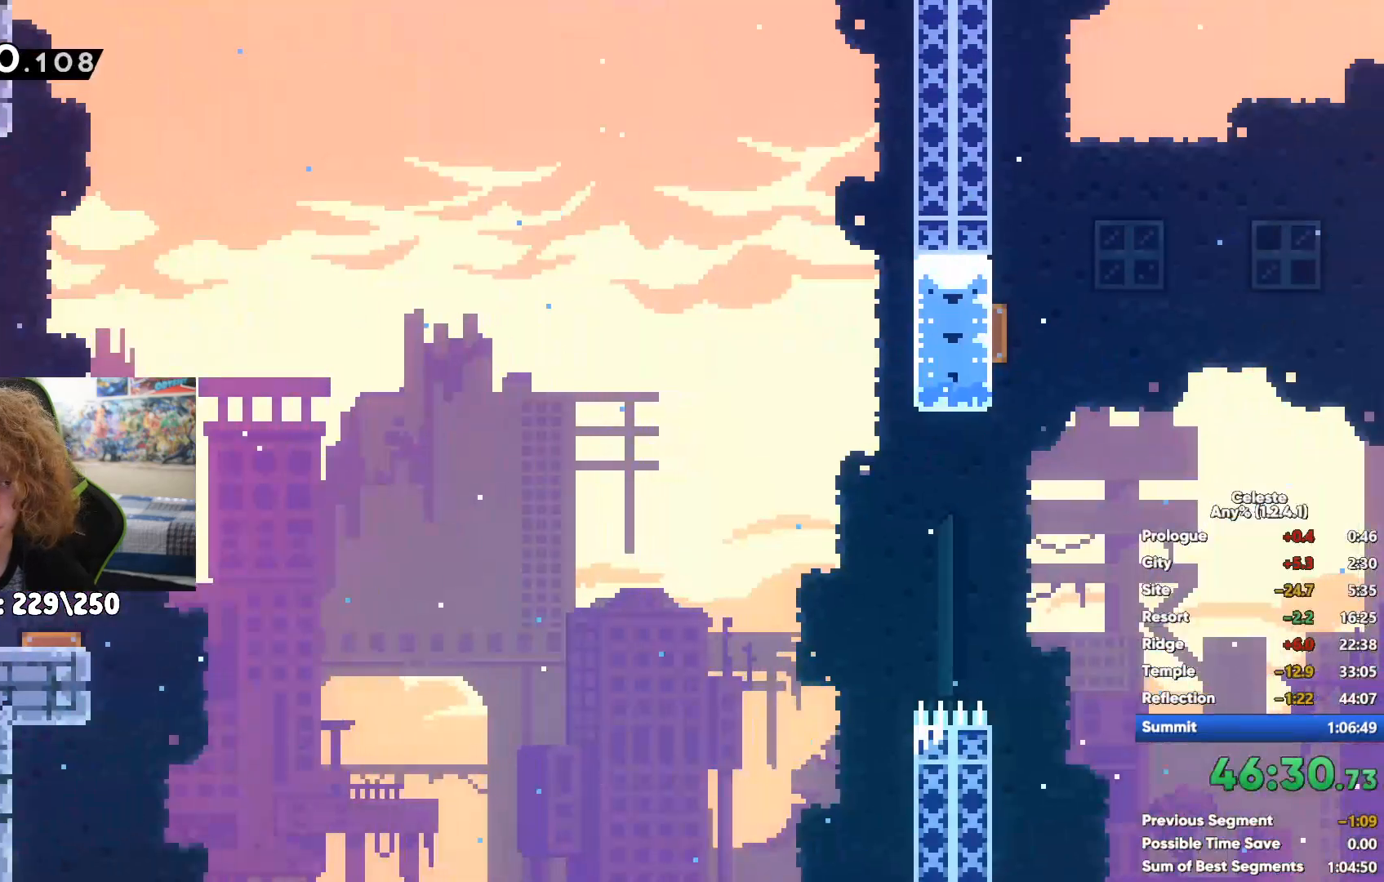
{"buttons": [], "left_stick": "right", "right_stick": "center", "events": [[50, "left_stick", "right"]]}
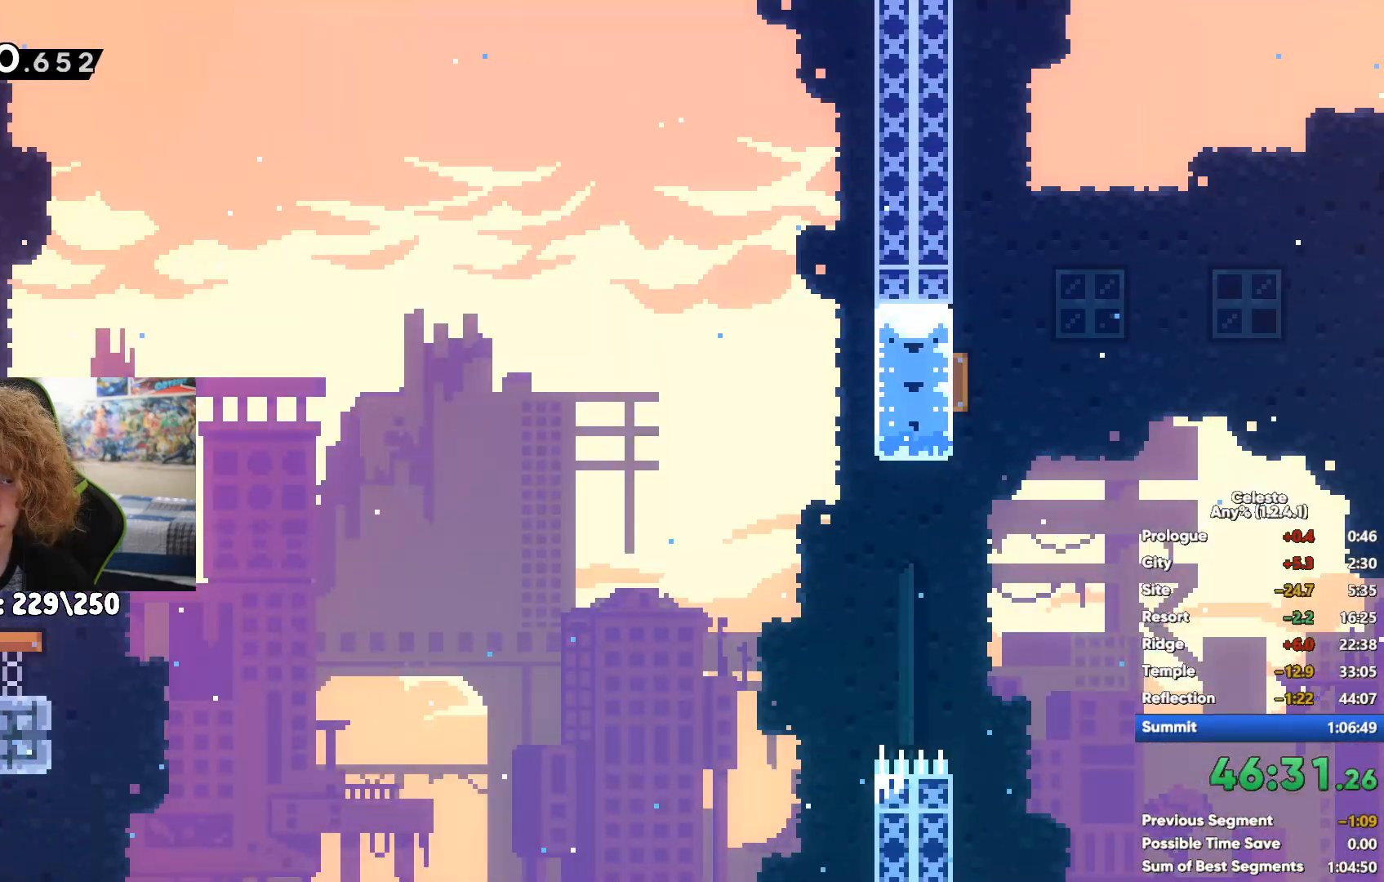
{"buttons": [], "left_stick": "up-right", "right_stick": "center", "events": [[233, "X", "down"], [400, "left_stick", "up-right"], [500, "X", "up"]]}
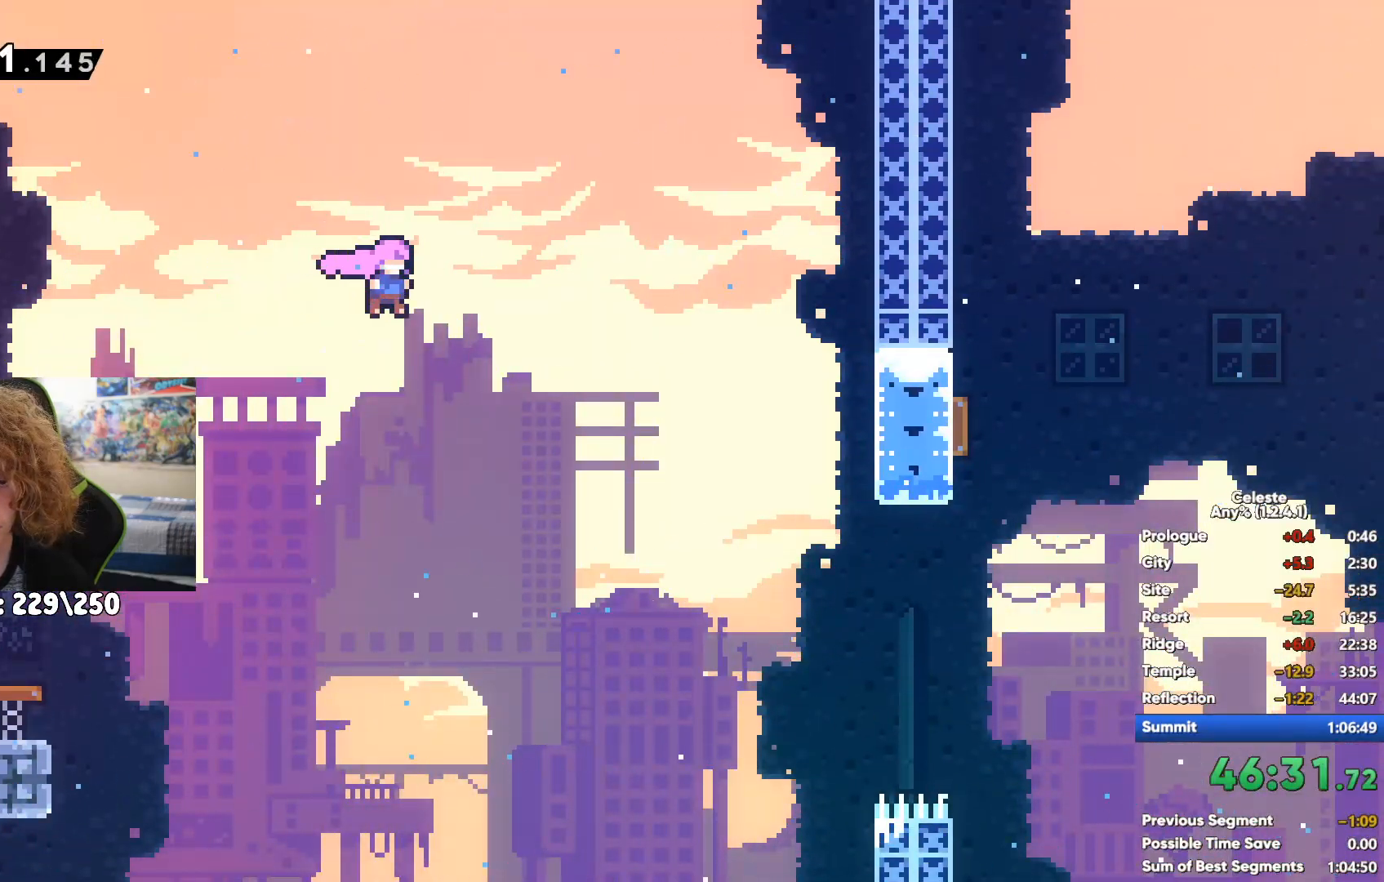
{"buttons": [], "left_stick": "center", "right_stick": "center", "events": [[133, "R1", "down"], [133, "X", "down"], [233, "R1", "up"], [233, "left_stick", "up"], [333, "X", "up"], [433, "left_stick", "center"]]}
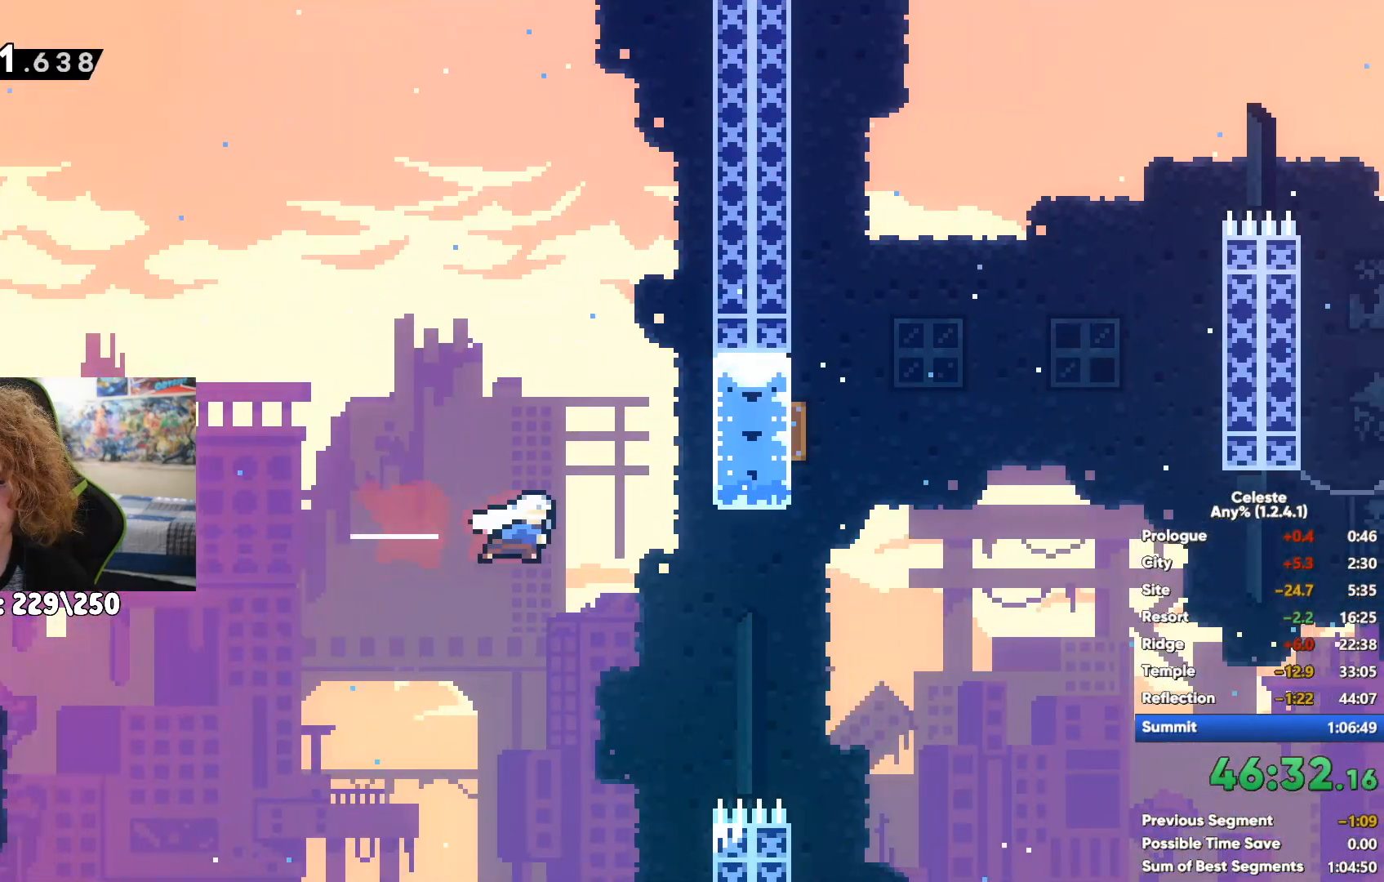
{"buttons": ["R1"], "left_stick": "down", "right_stick": "center", "events": [[33, "left_stick", "right"], [67, "R1", "down"], [383, "left_stick", "down"]]}
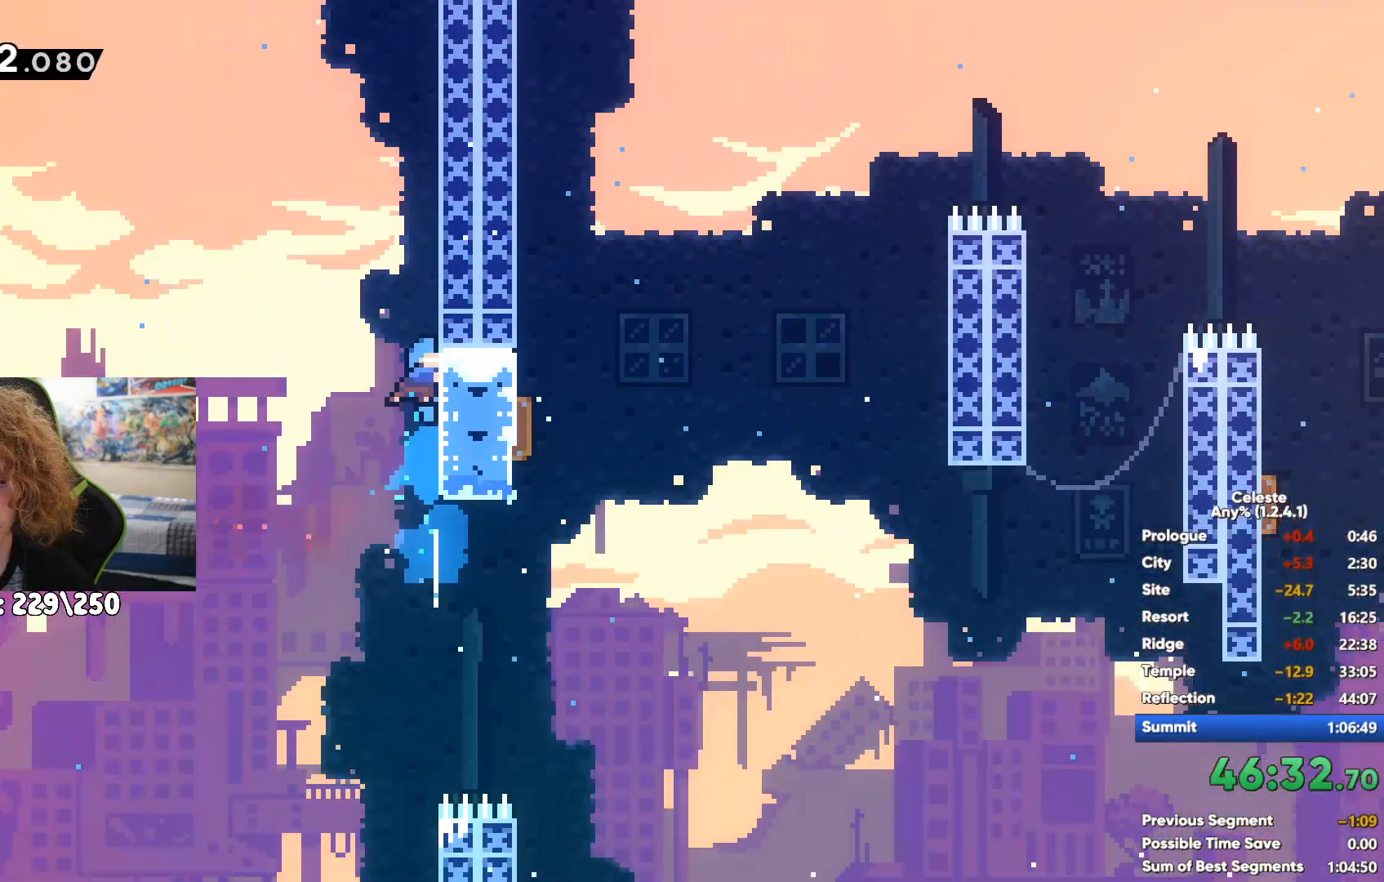
{"buttons": ["R1"], "left_stick": "up-right", "right_stick": "center", "events": [[133, "left_stick", "center"], [217, "left_stick", "up"], [317, "left_stick", "up-right"]]}